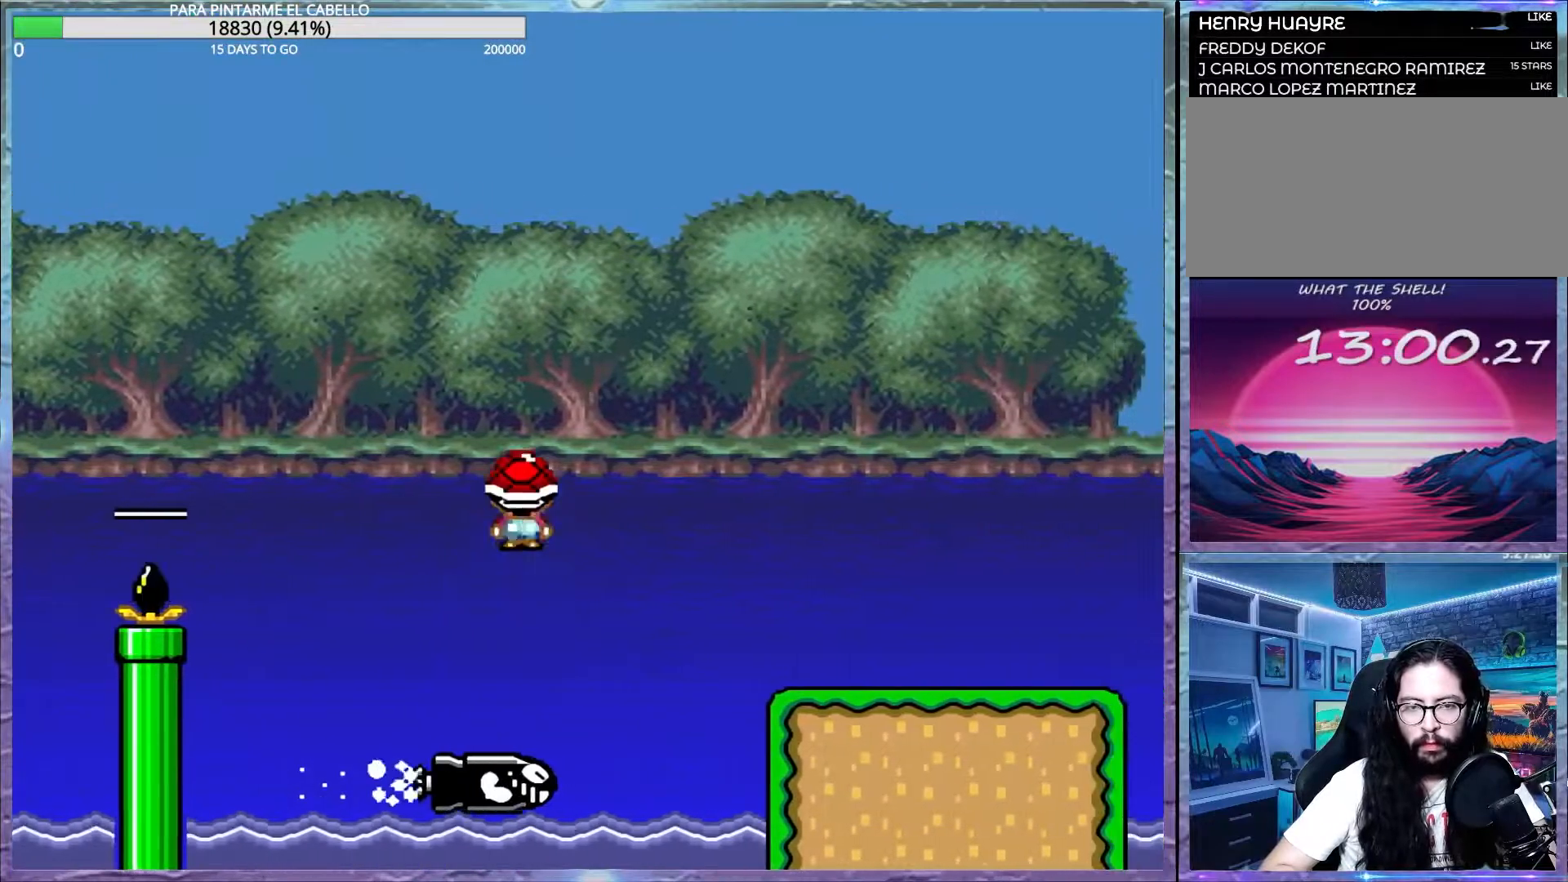
Gameplay with a controller (Nintendo layout); each line is a JSON object with the inputs held at the frame after it. "events" lists button and stick changes between this image and that frame as [ms after this image, input, new state], when the widget could be followed in between. Not read: DPAD_DOWN DPAD_RIGHT L3 R3.
{"buttons": ["Y"], "events": [[67, "A", "up"], [83, "X", "up"], [83, "Y", "down"]]}
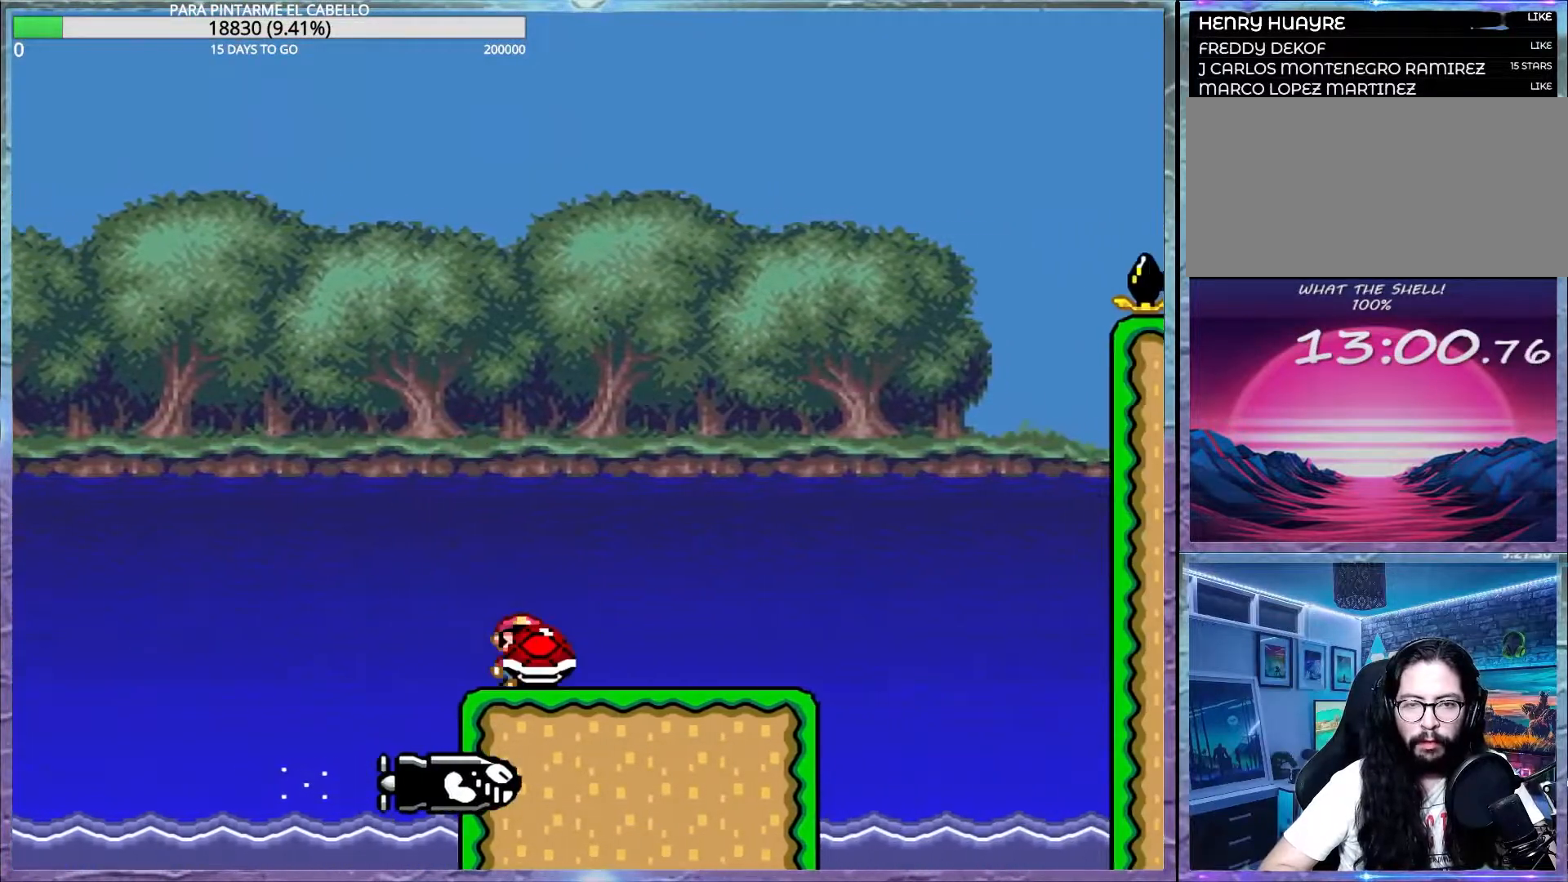
{"buttons": ["B", "Y"], "events": [[133, "B", "down"]]}
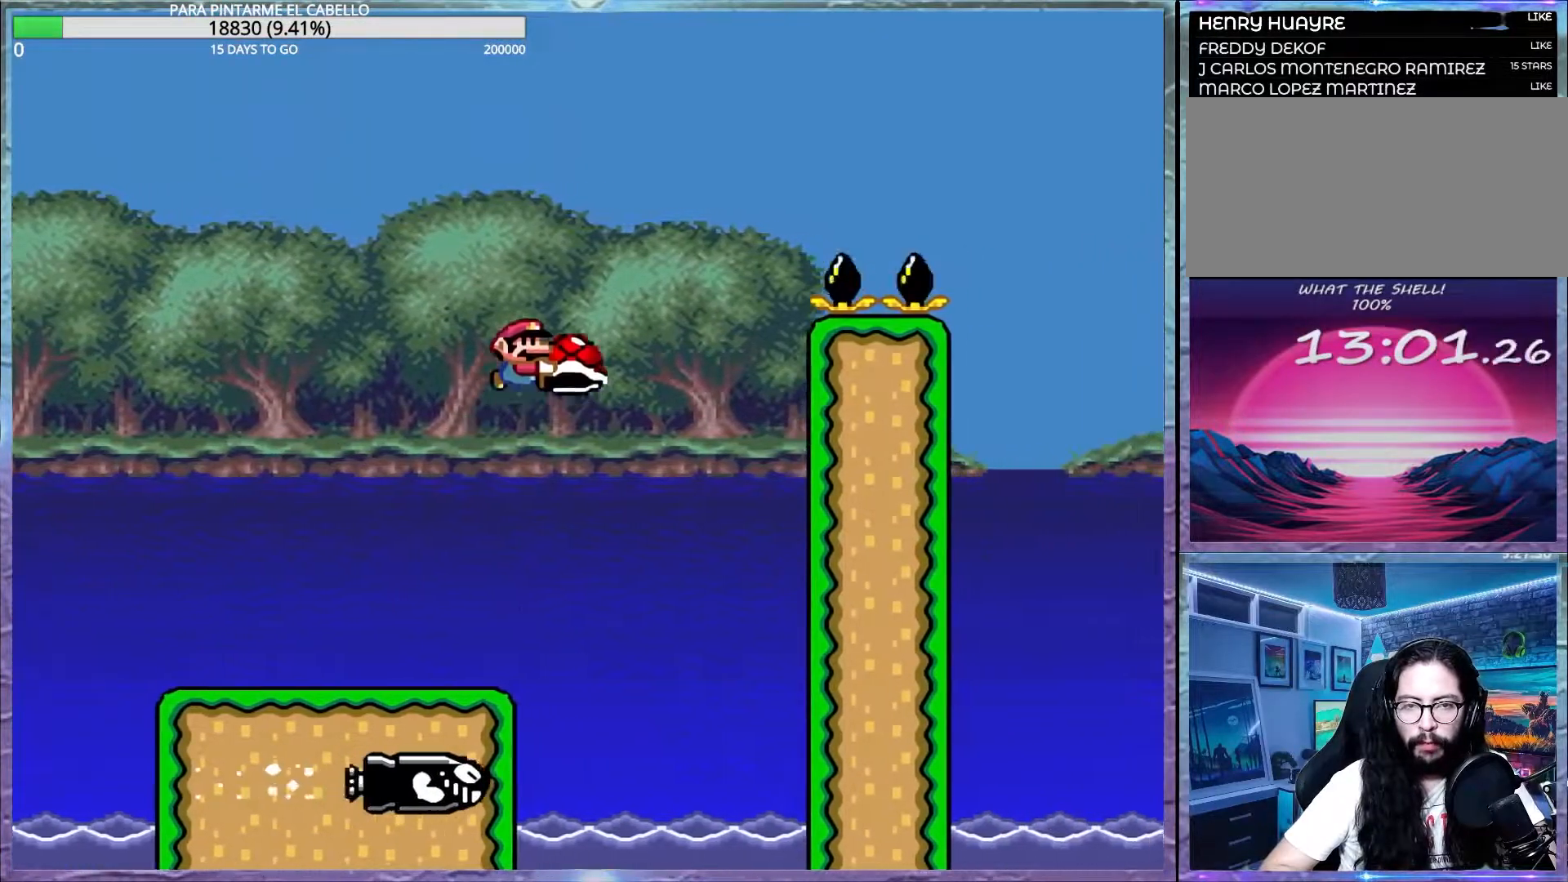
{"buttons": ["B", "Y"], "events": [[17, "B", "up"], [17, "Y", "up"], [67, "Y", "down"], [83, "B", "down"], [133, "DPAD_LEFT", "down"], [133, "DPAD_UP", "down"], [150, "DPAD_UP", "up"], [217, "DPAD_LEFT", "up"]]}
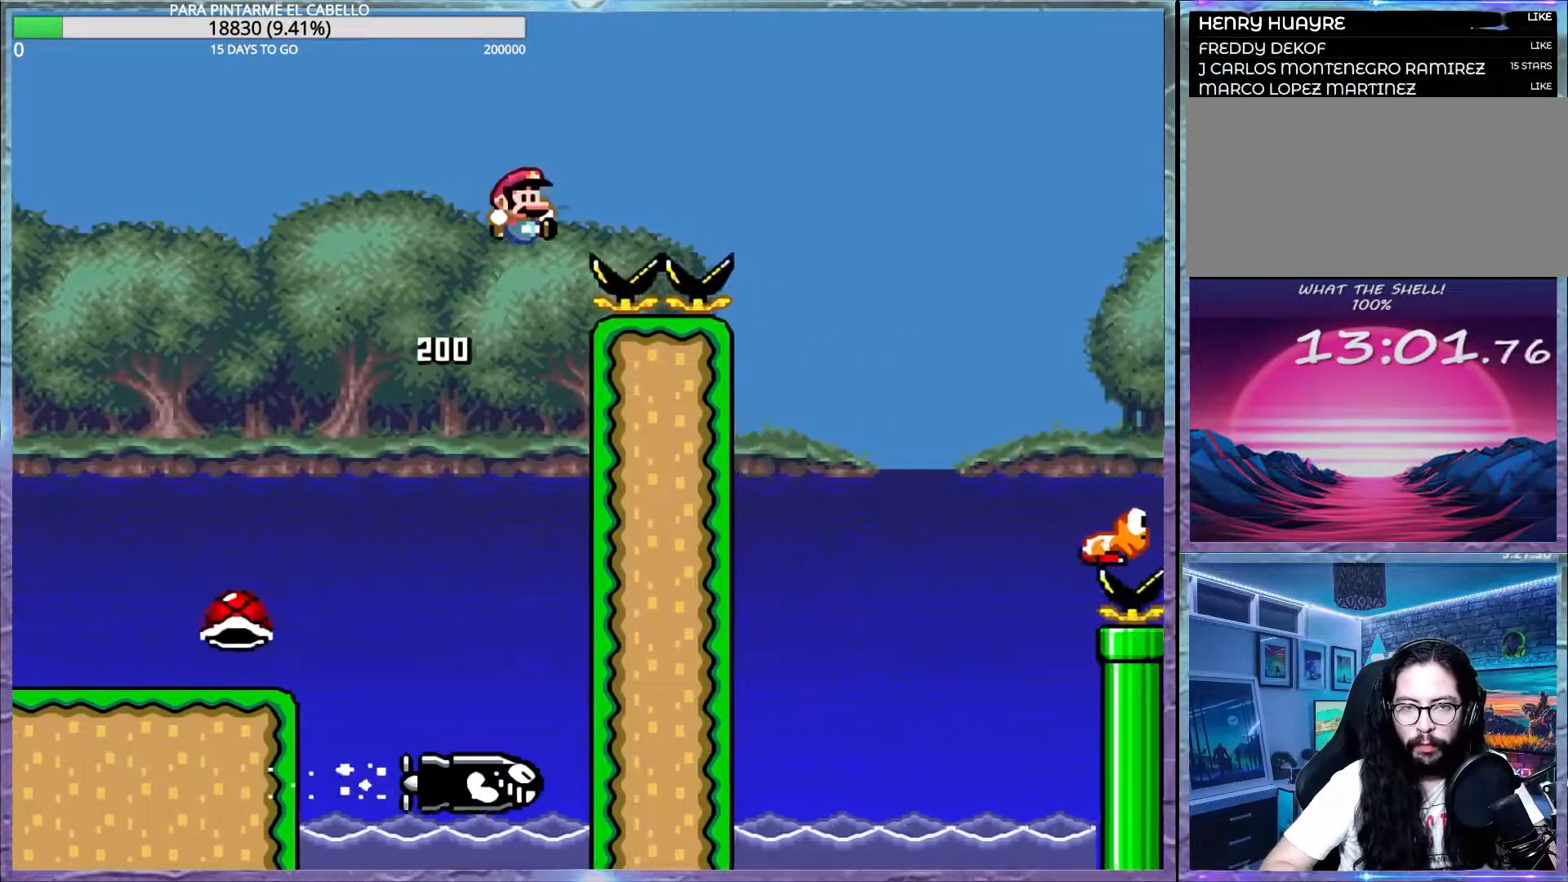
{"buttons": ["B", "Y"], "events": []}
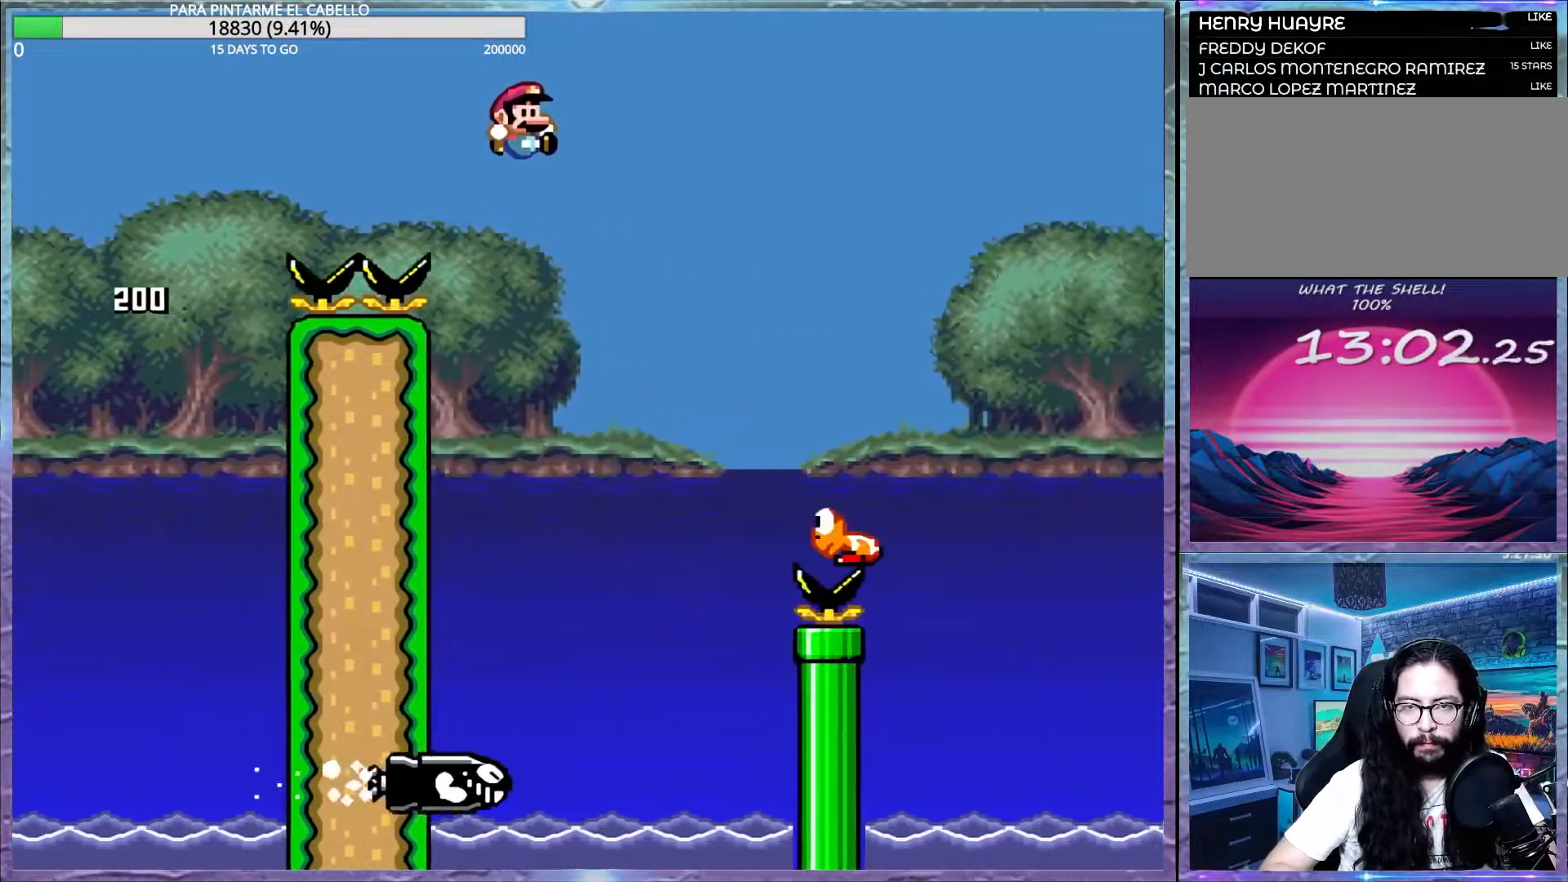
{"buttons": ["B", "Y"], "events": []}
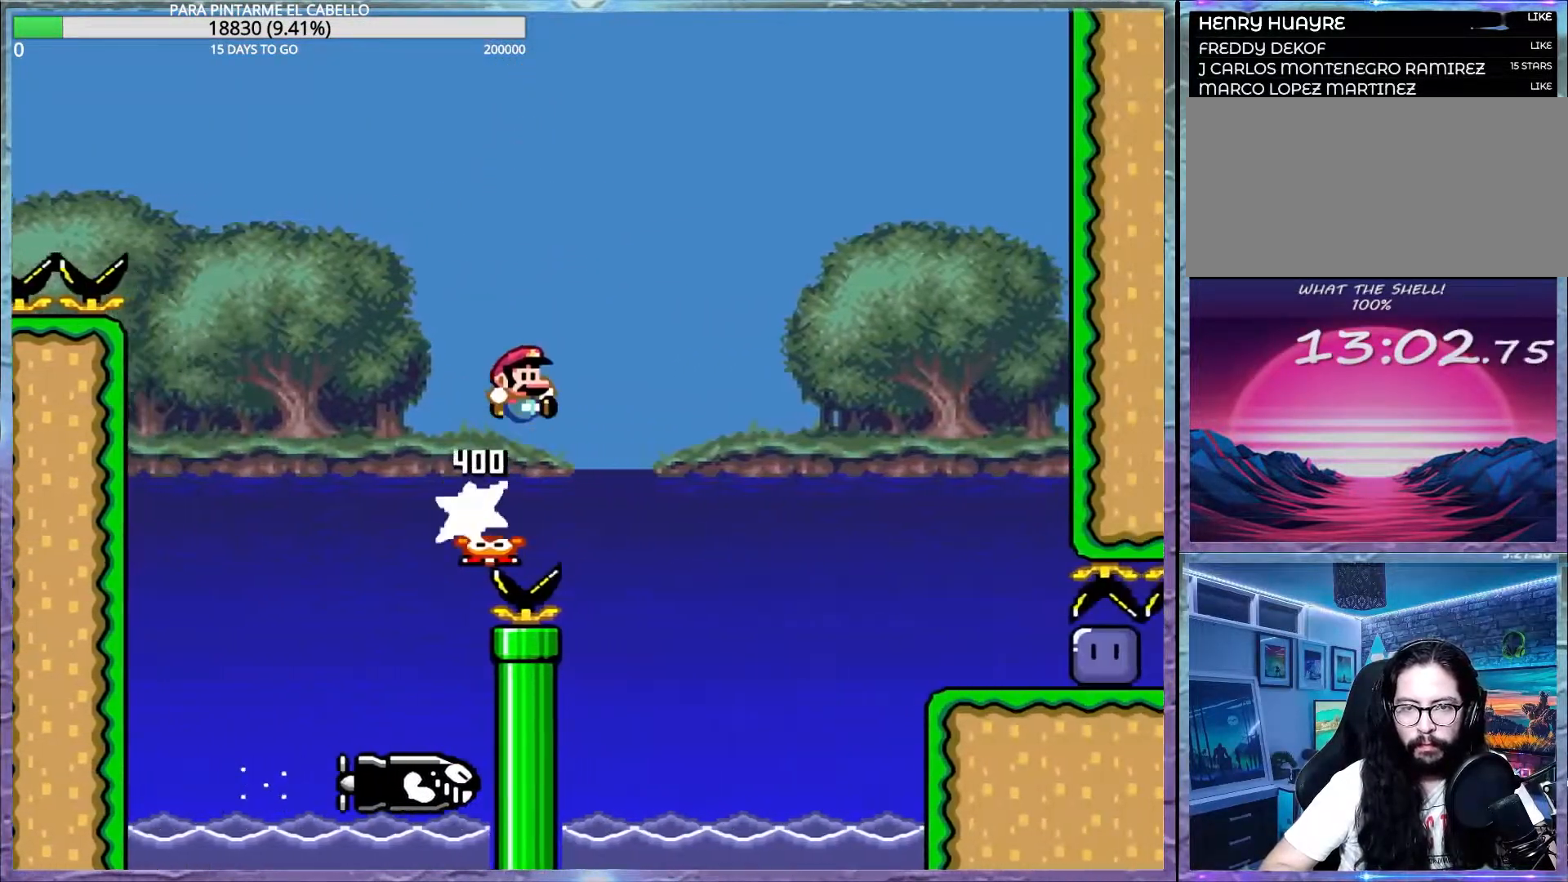
{"buttons": ["Y"], "events": [[183, "B", "up"]]}
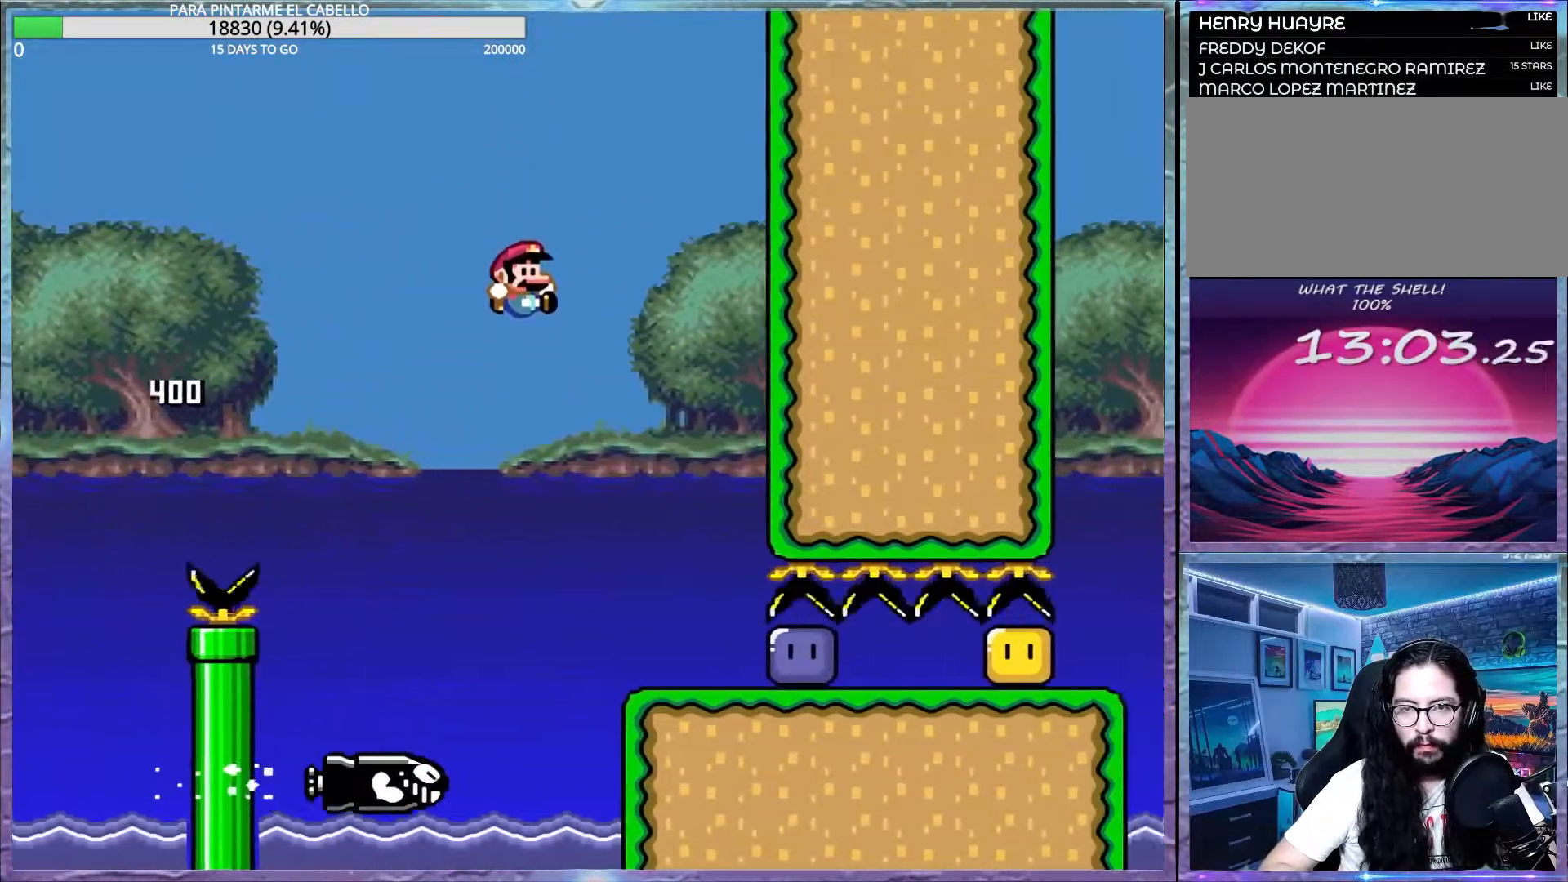
{"buttons": ["Y"], "events": [[367, "Y", "up"], [450, "Y", "down"]]}
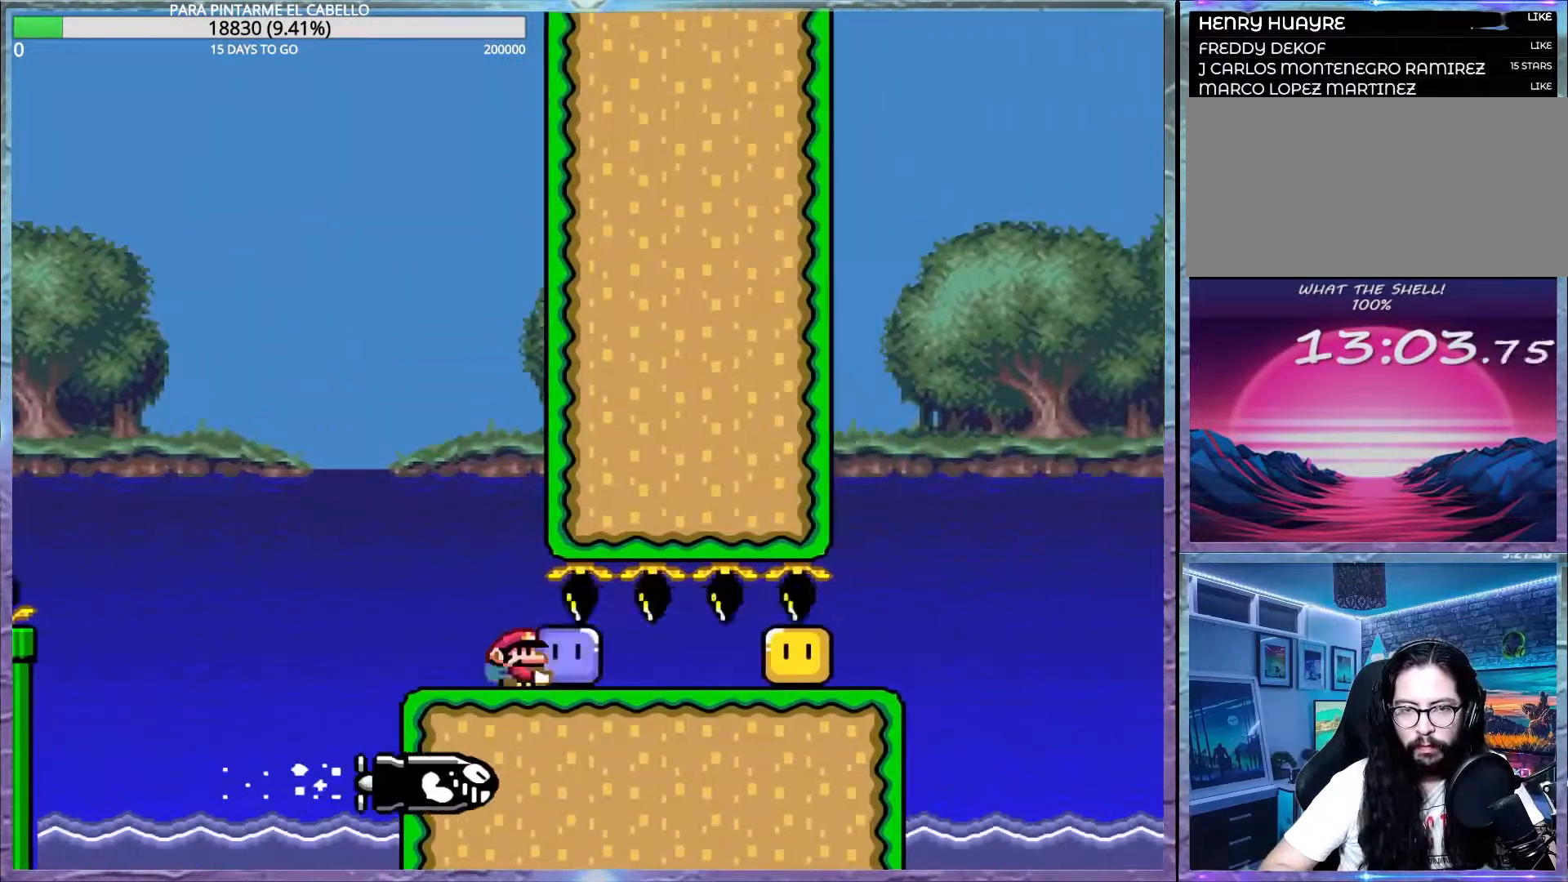
{"buttons": ["Y"], "events": [[33, "Y", "up"], [117, "Y", "down"]]}
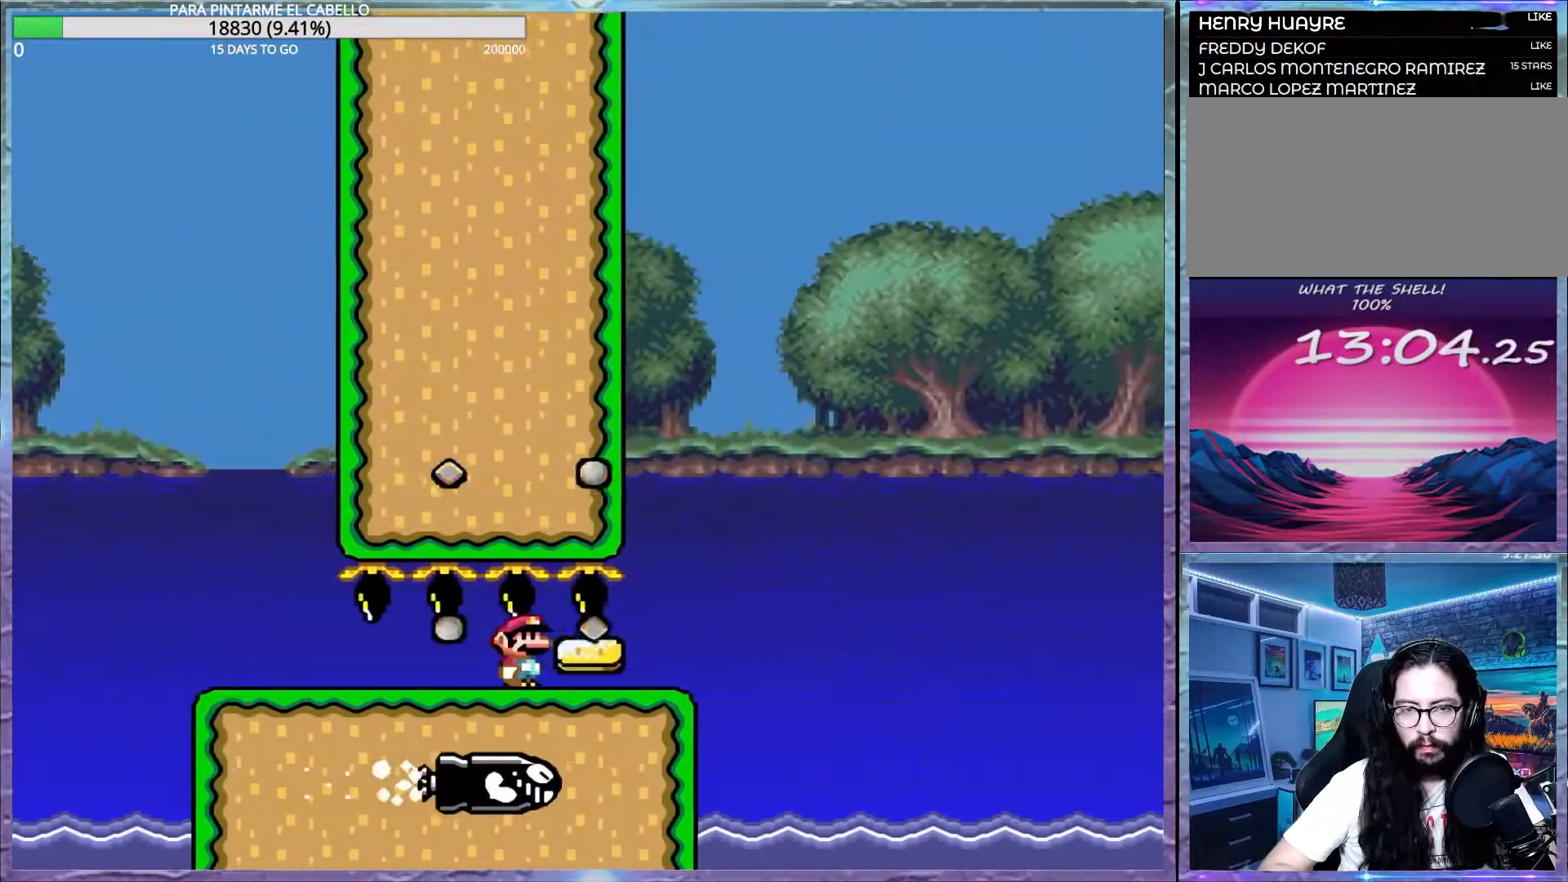
{"buttons": ["A", "X"], "events": [[117, "X", "down"], [117, "Y", "up"], [183, "A", "down"], [417, "DPAD_LEFT", "down"], [433, "DPAD_UP", "down"], [467, "DPAD_UP", "up"], [500, "DPAD_LEFT", "up"]]}
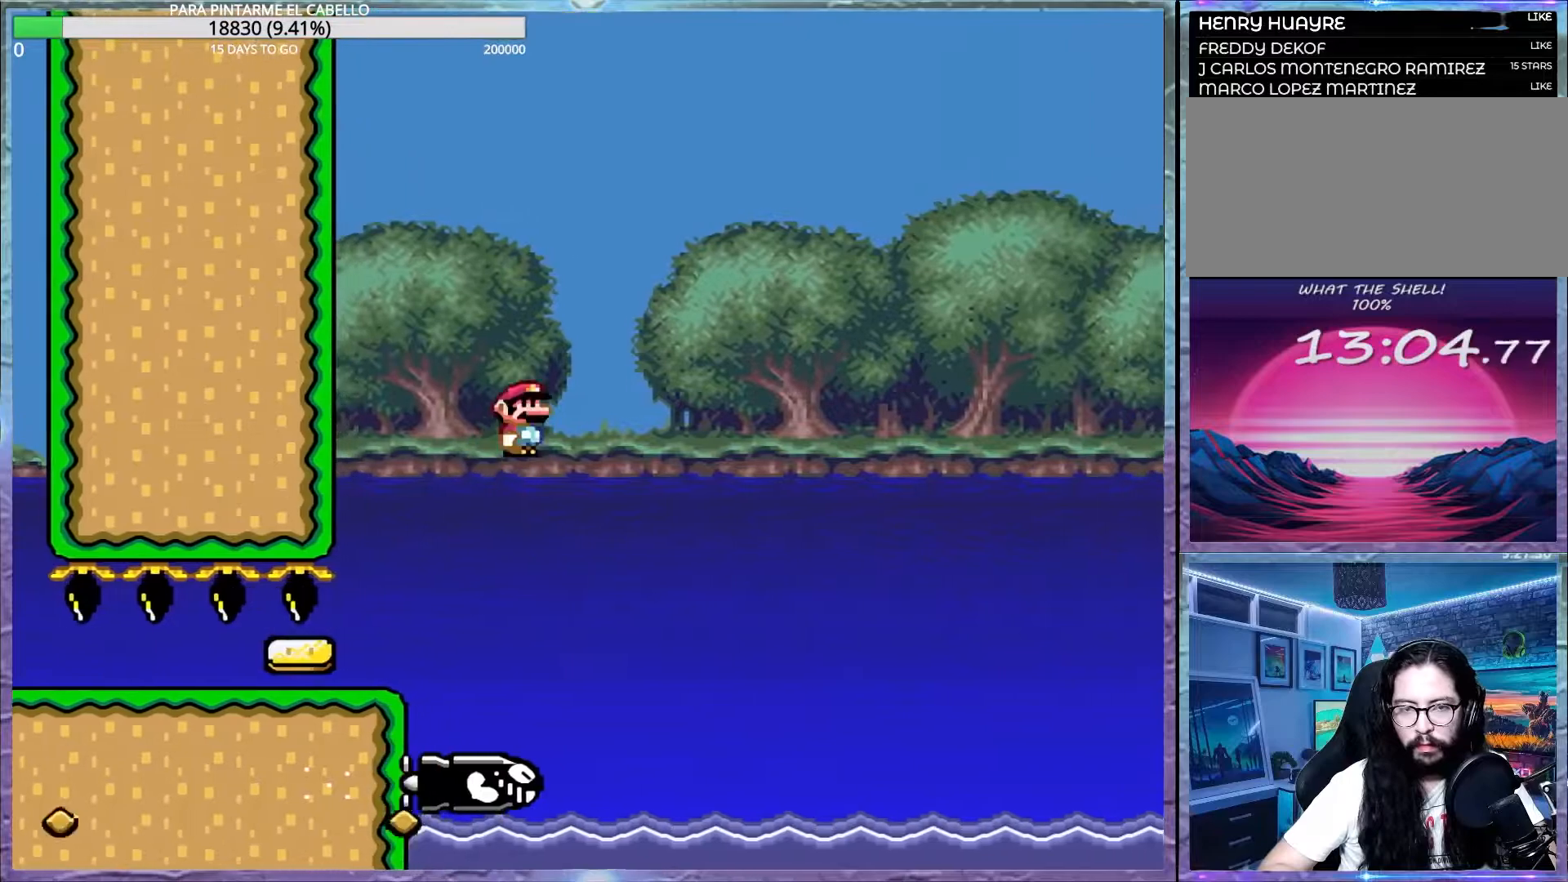
{"buttons": ["X"], "events": [[17, "A", "up"]]}
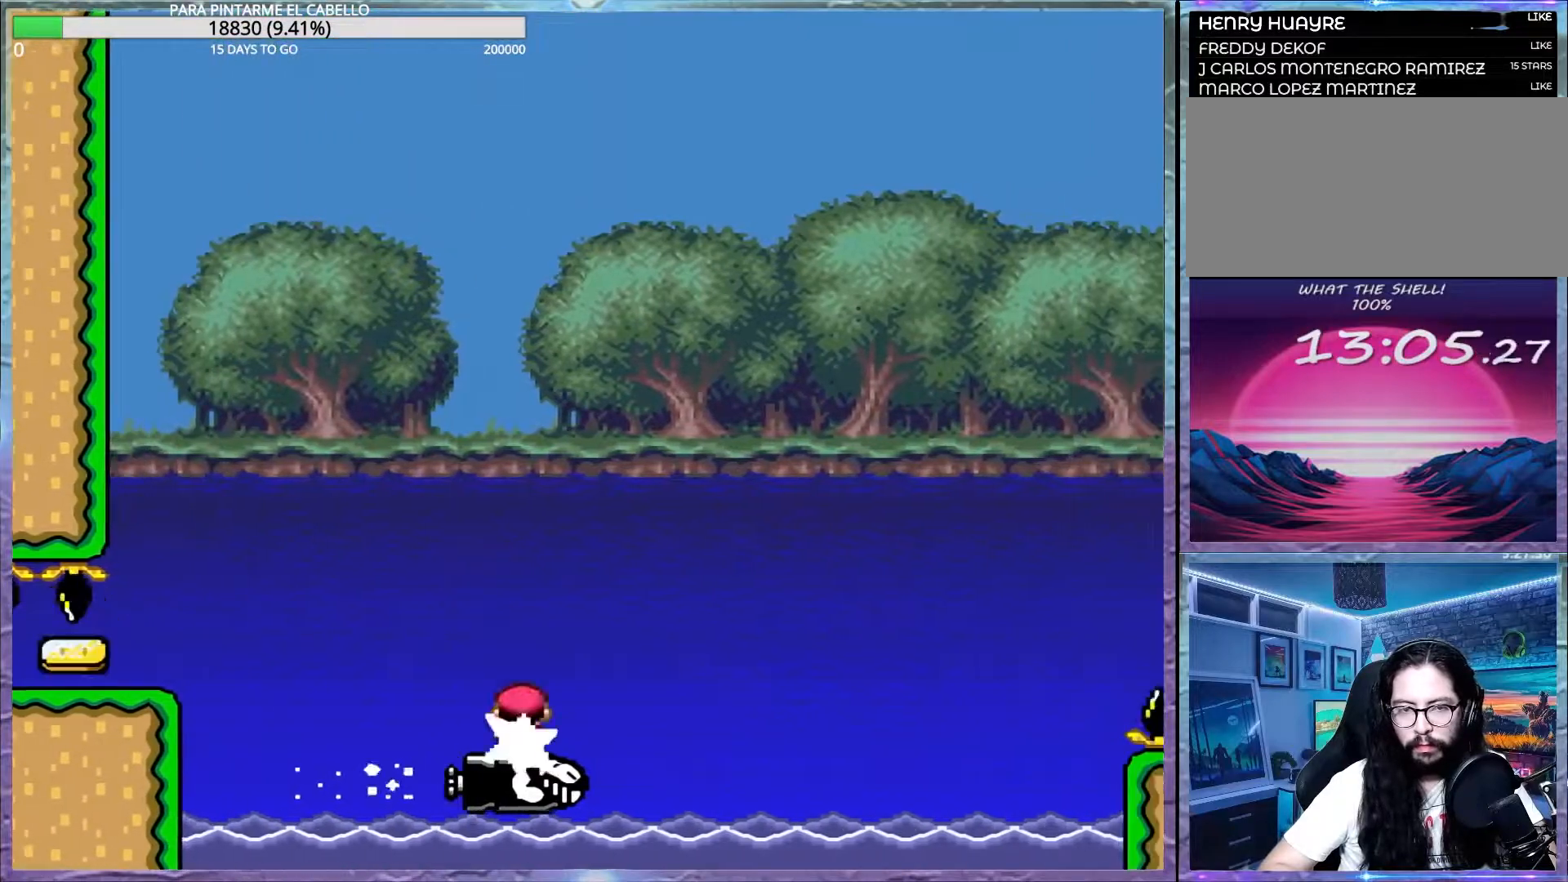
{"buttons": ["A", "X"], "events": [[417, "A", "down"]]}
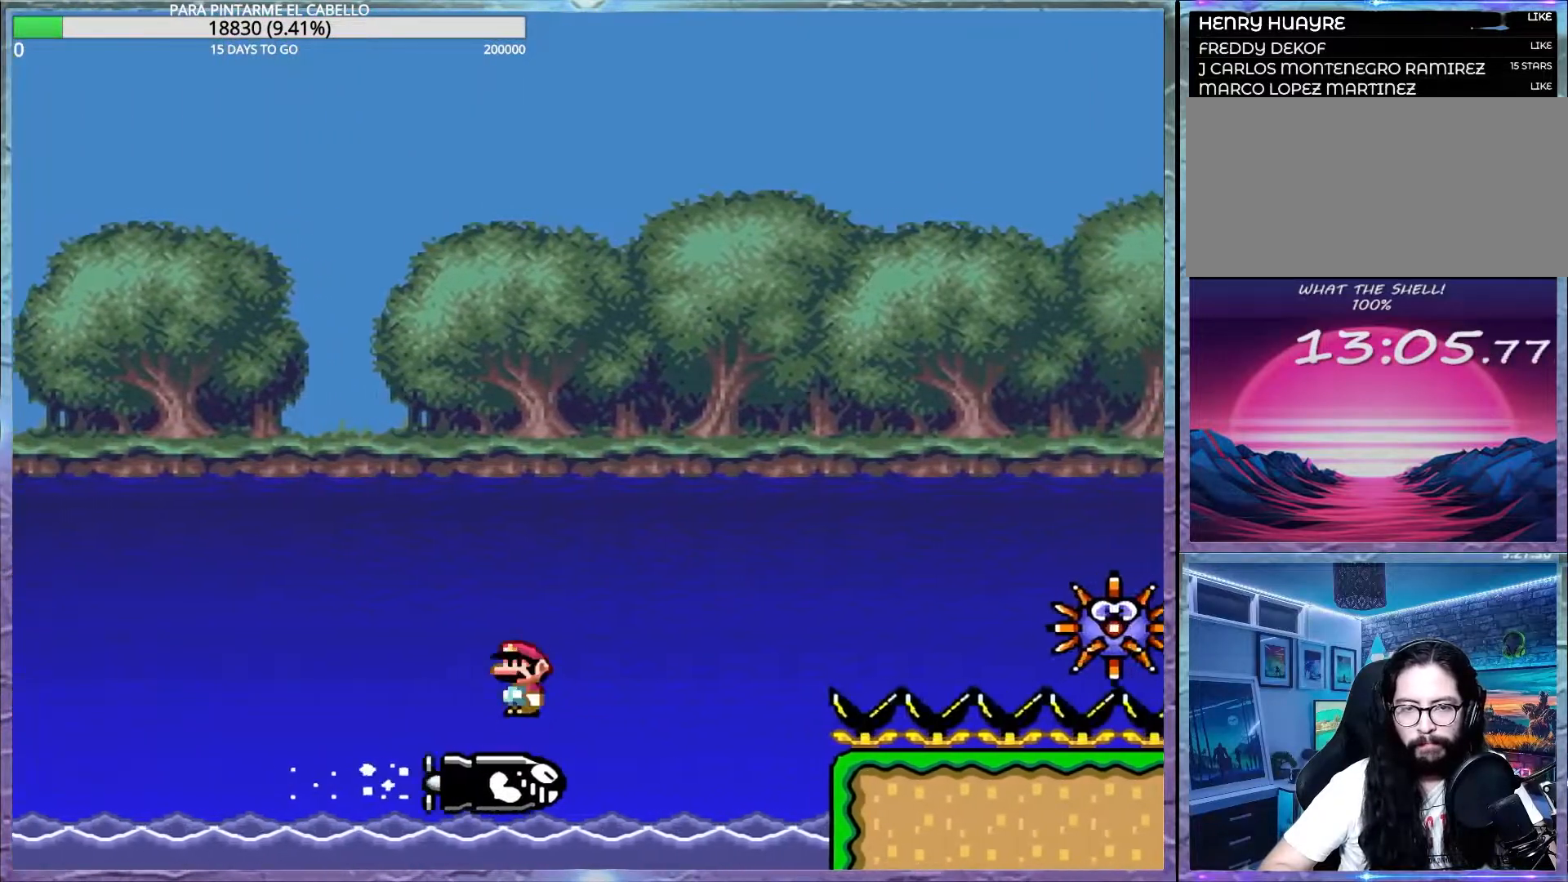
{"buttons": ["A", "X"], "events": []}
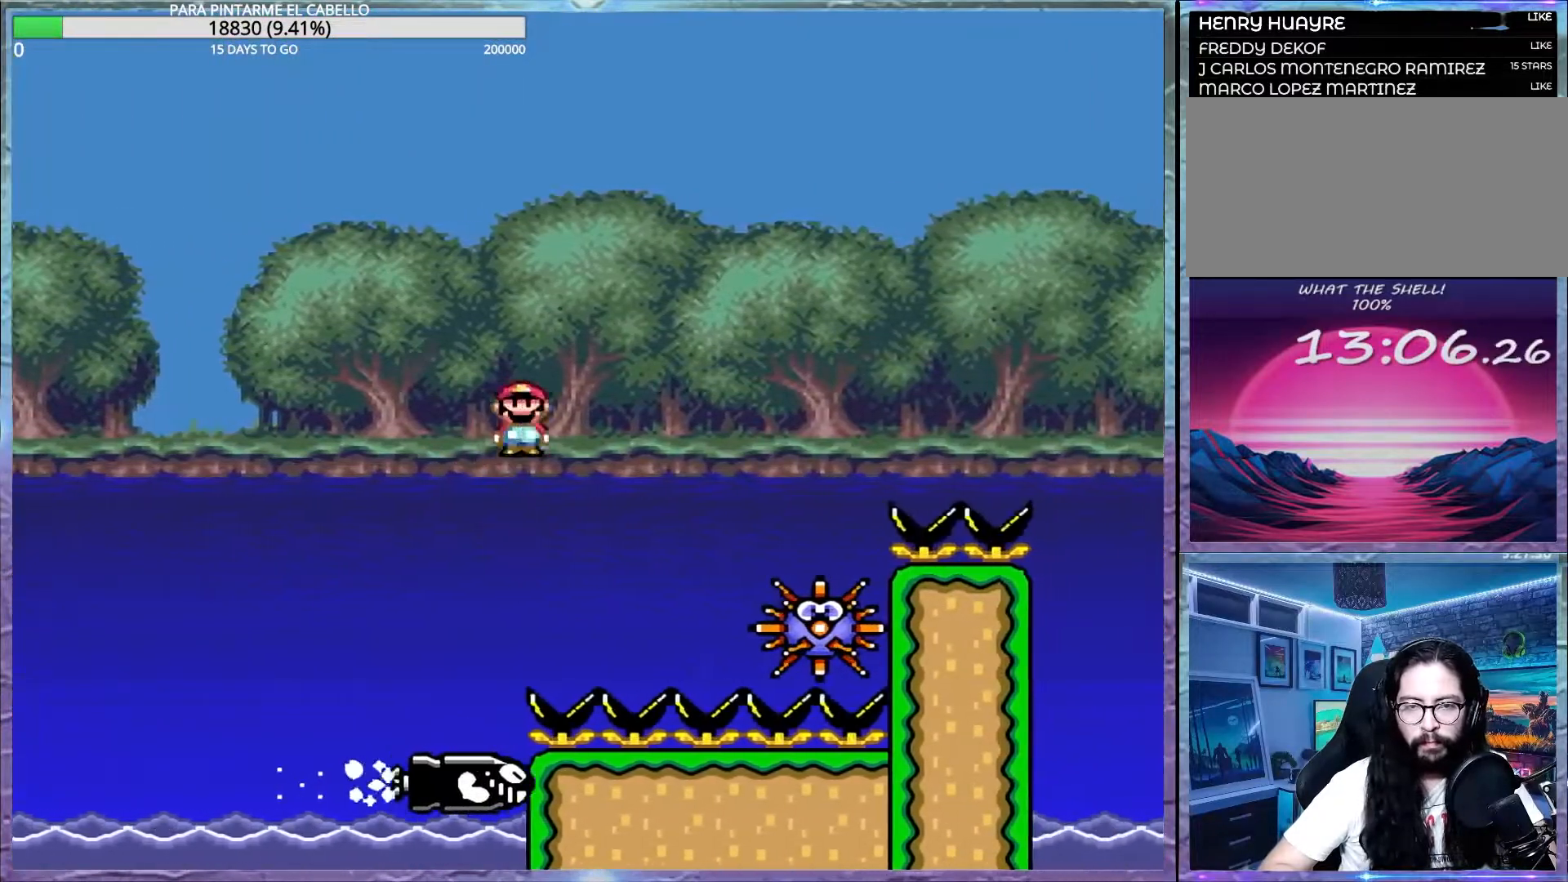
{"buttons": ["A", "X"], "events": [[83, "A", "up"], [183, "A", "down"]]}
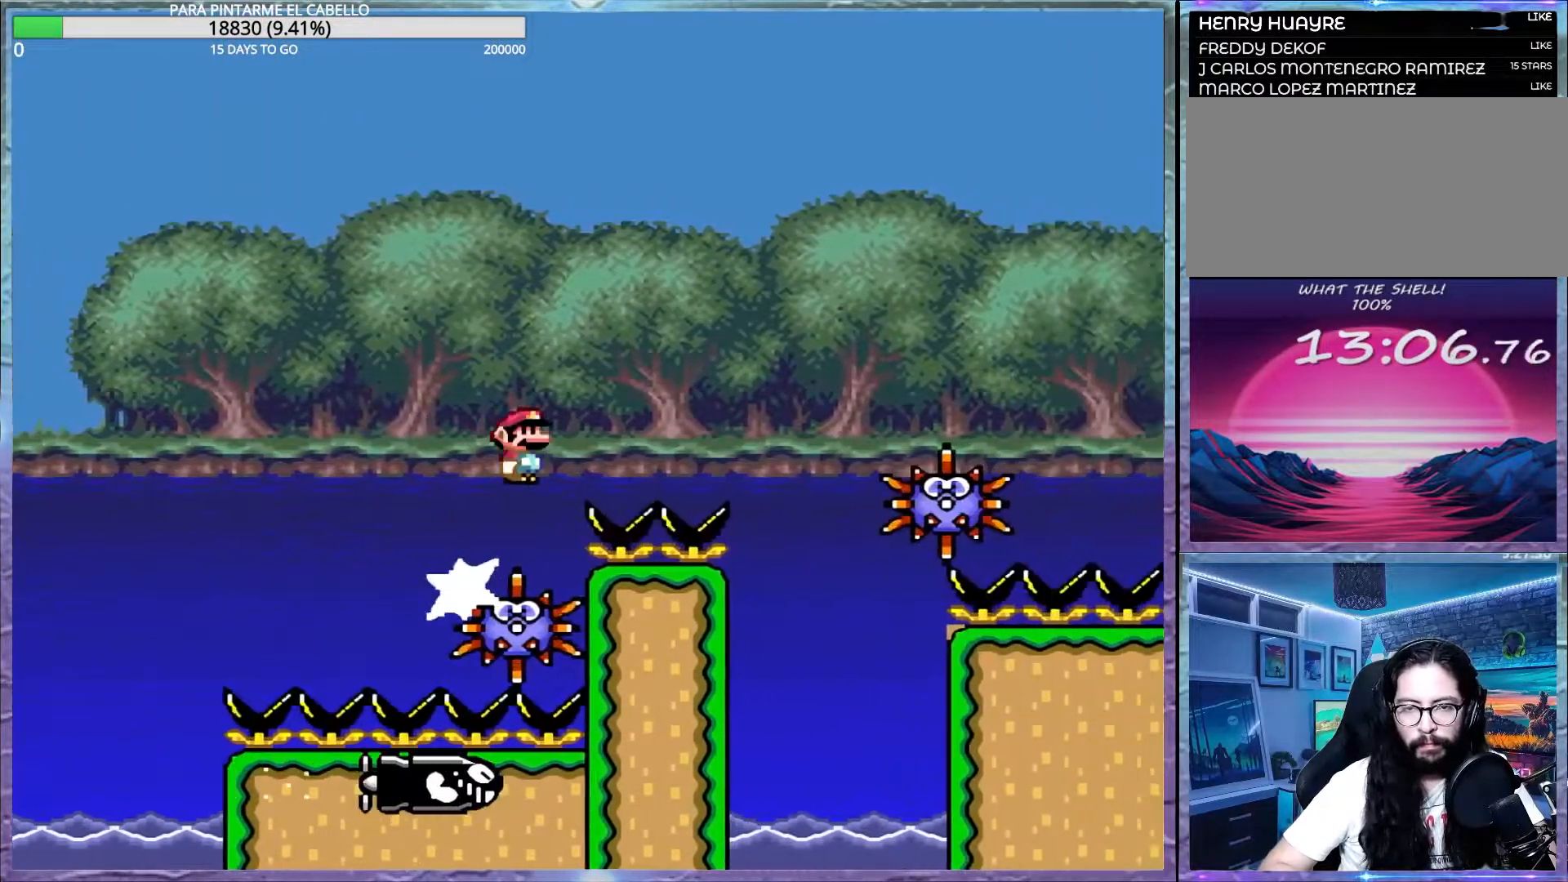
{"buttons": ["A", "X"], "events": [[400, "A", "up"], [483, "A", "down"]]}
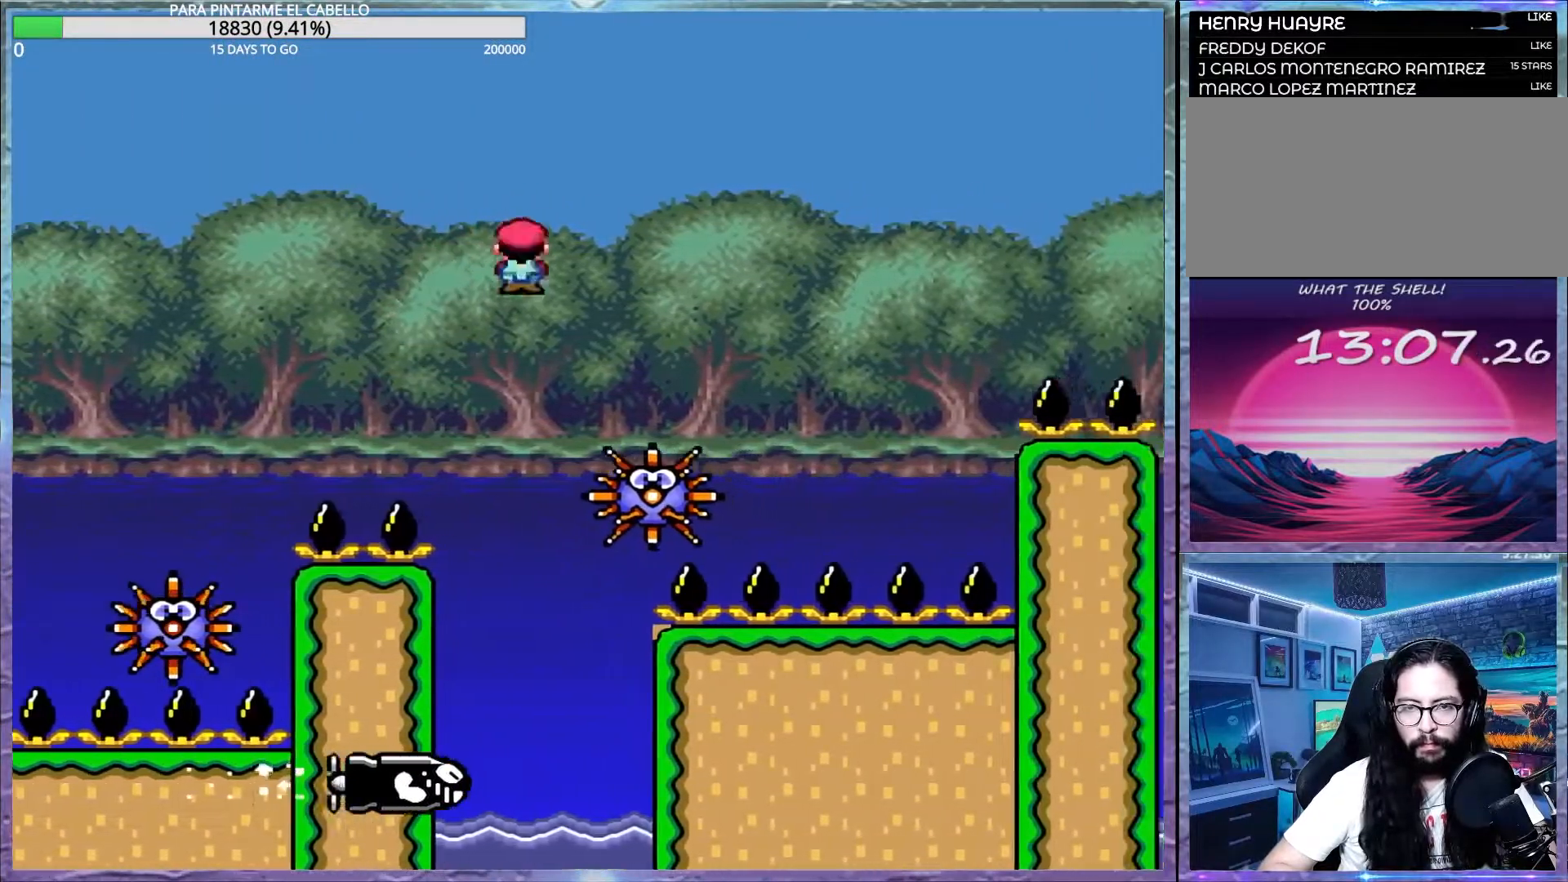
{"buttons": ["A", "X"], "events": []}
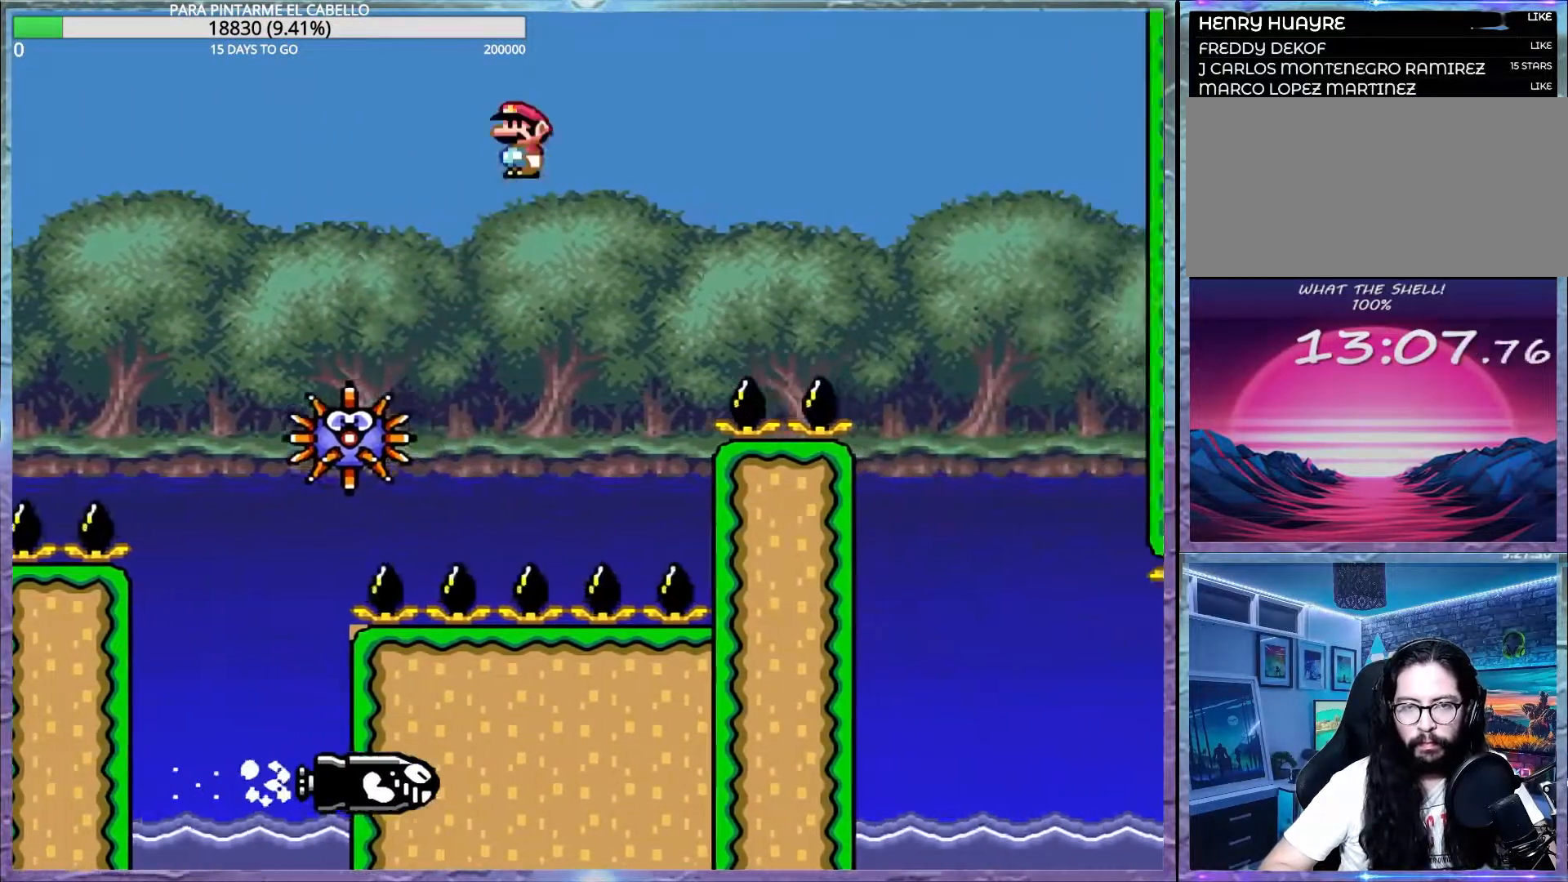
{"buttons": ["A", "X"], "events": []}
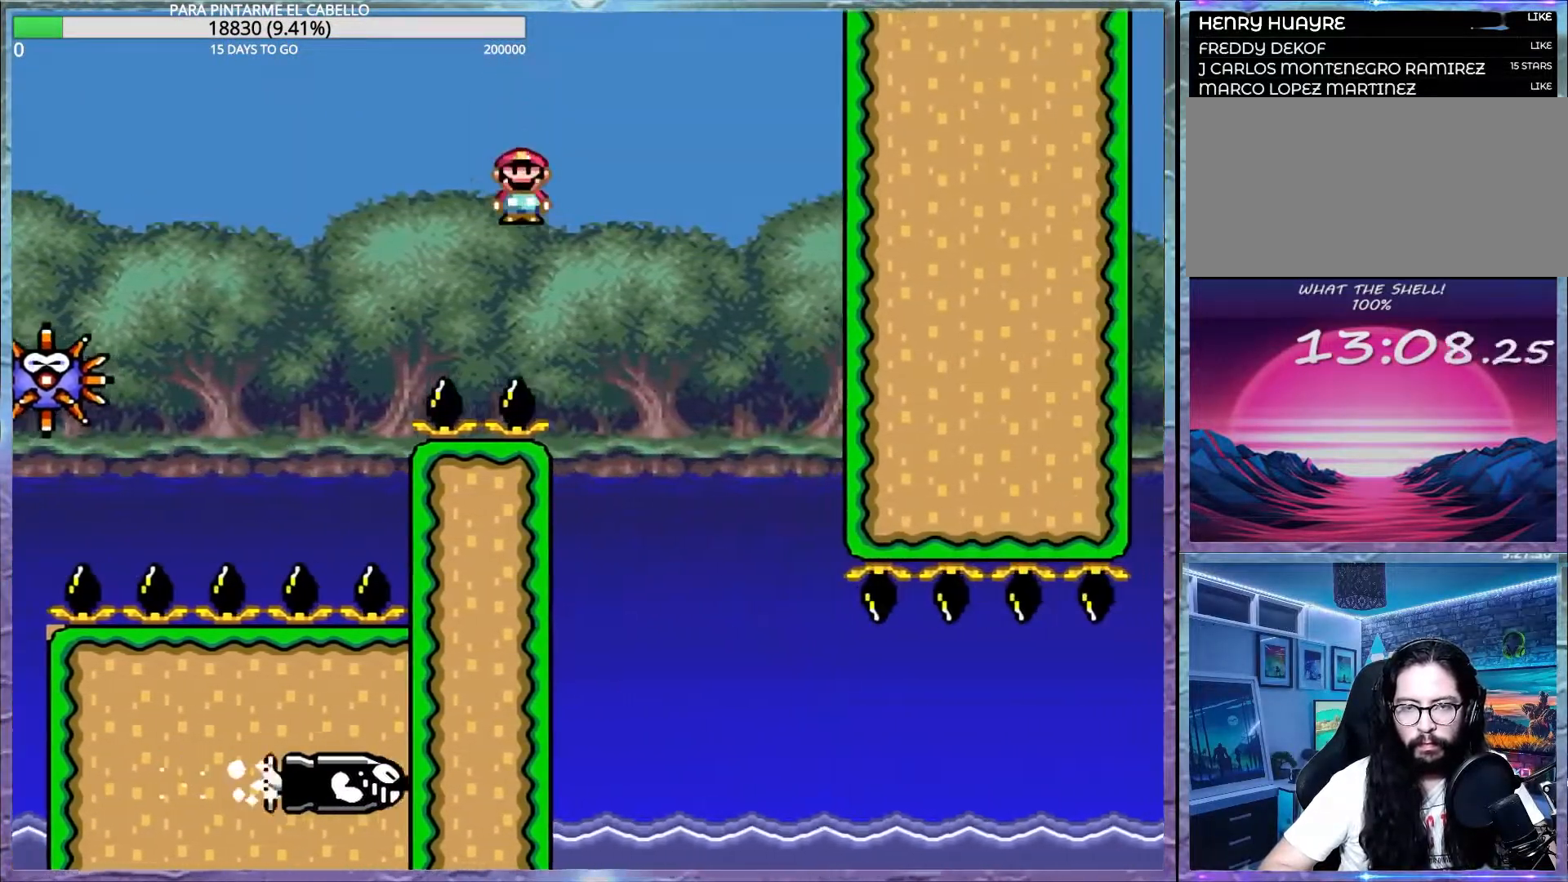
{"buttons": ["X"], "events": [[133, "DPAD_LEFT", "down"], [133, "DPAD_UP", "down"], [150, "DPAD_UP", "up"], [167, "DPAD_UP", "down"], [283, "A", "up"], [300, "DPAD_UP", "up"], [317, "DPAD_LEFT", "up"]]}
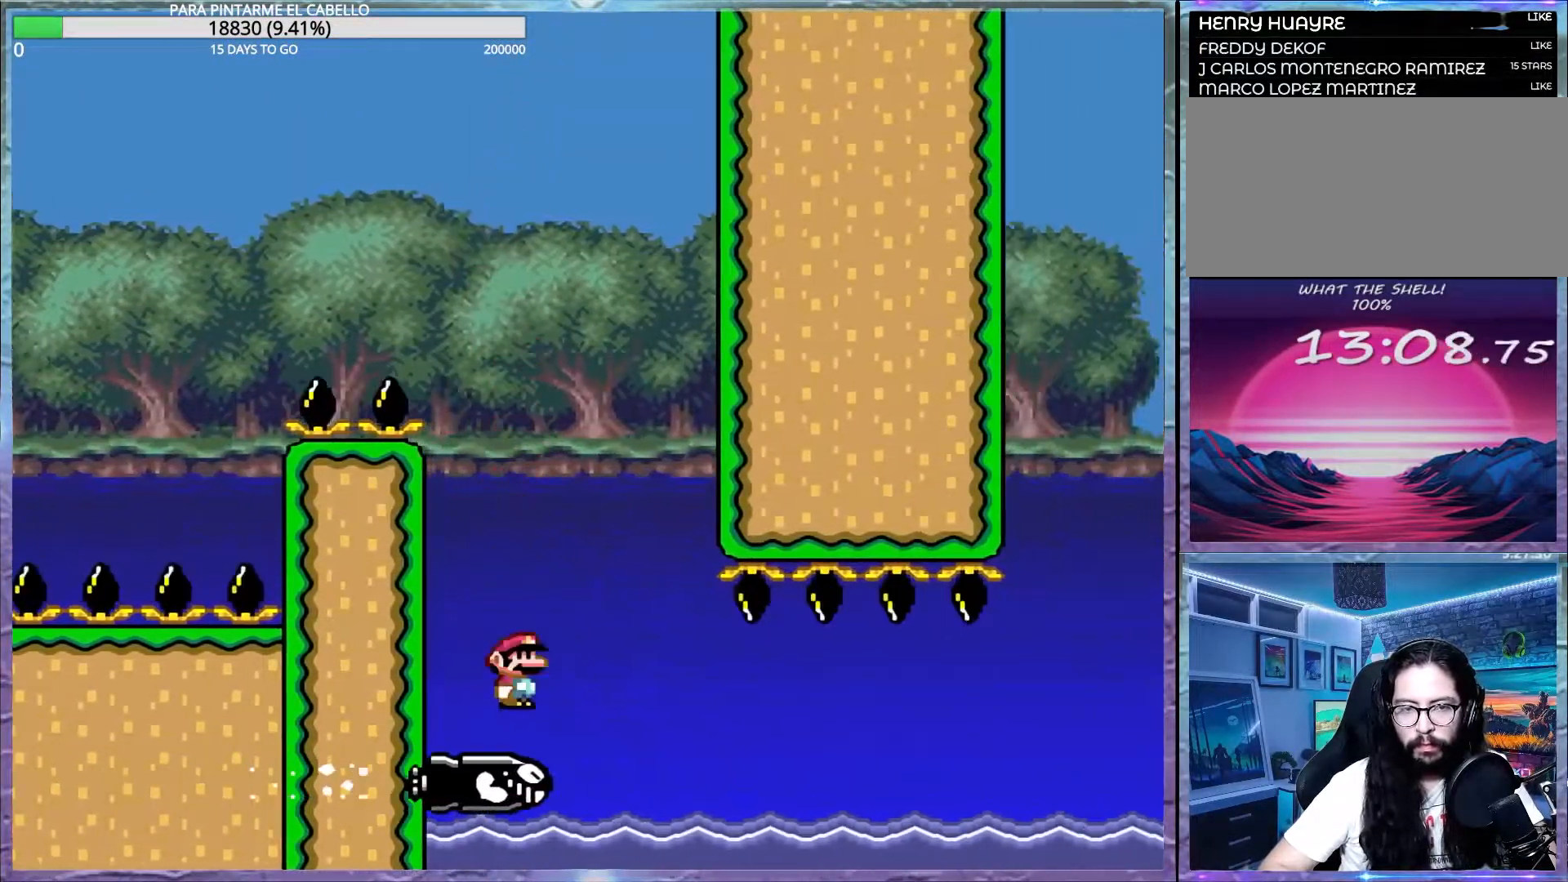
{"buttons": ["X"], "events": []}
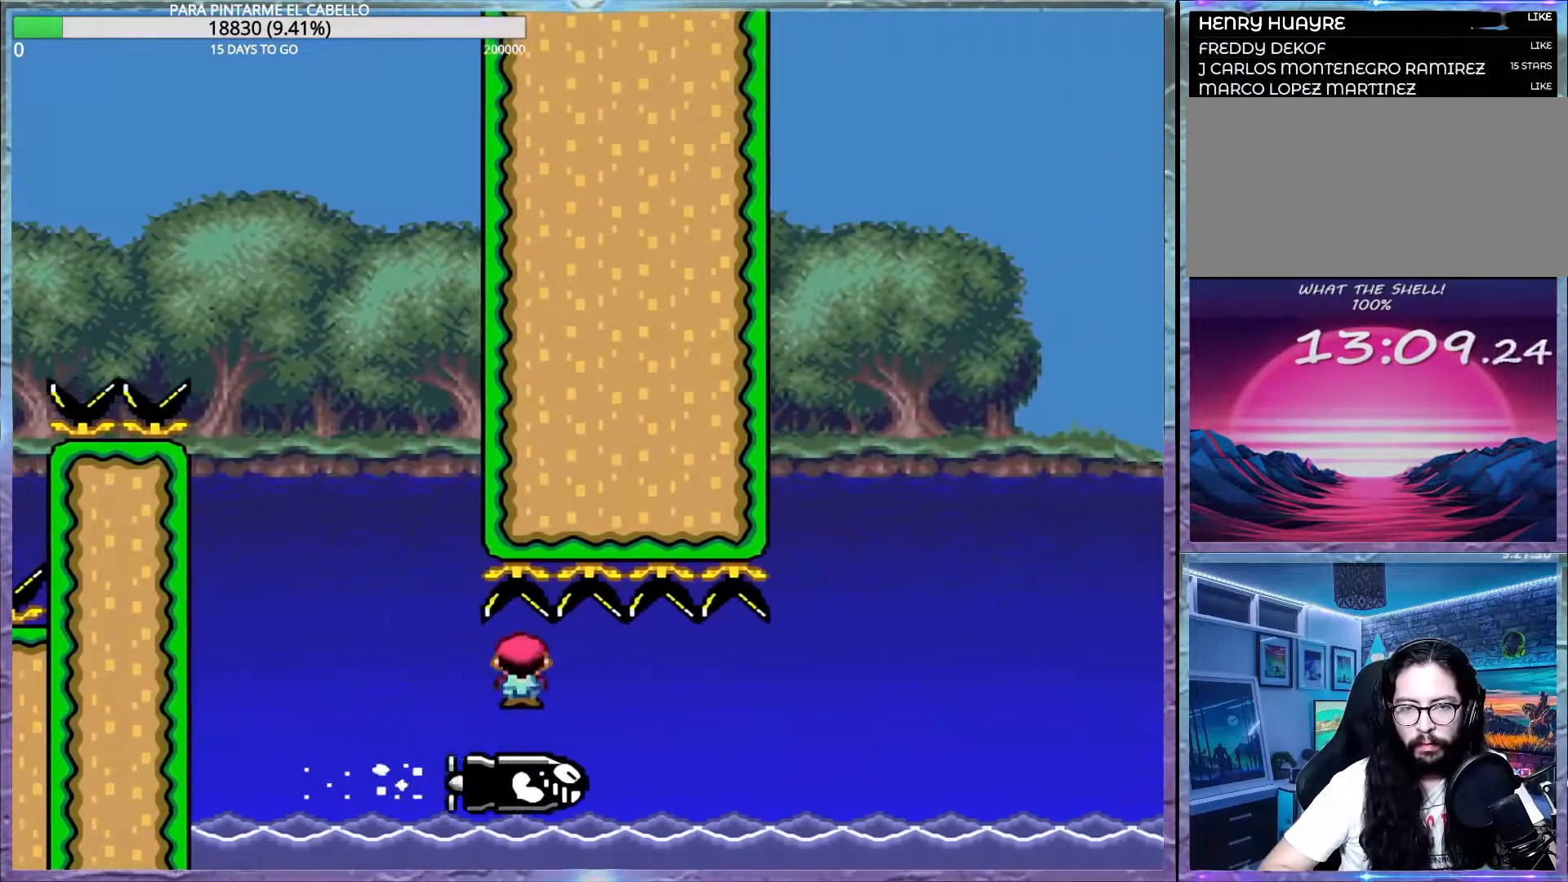
{"buttons": ["X"], "events": []}
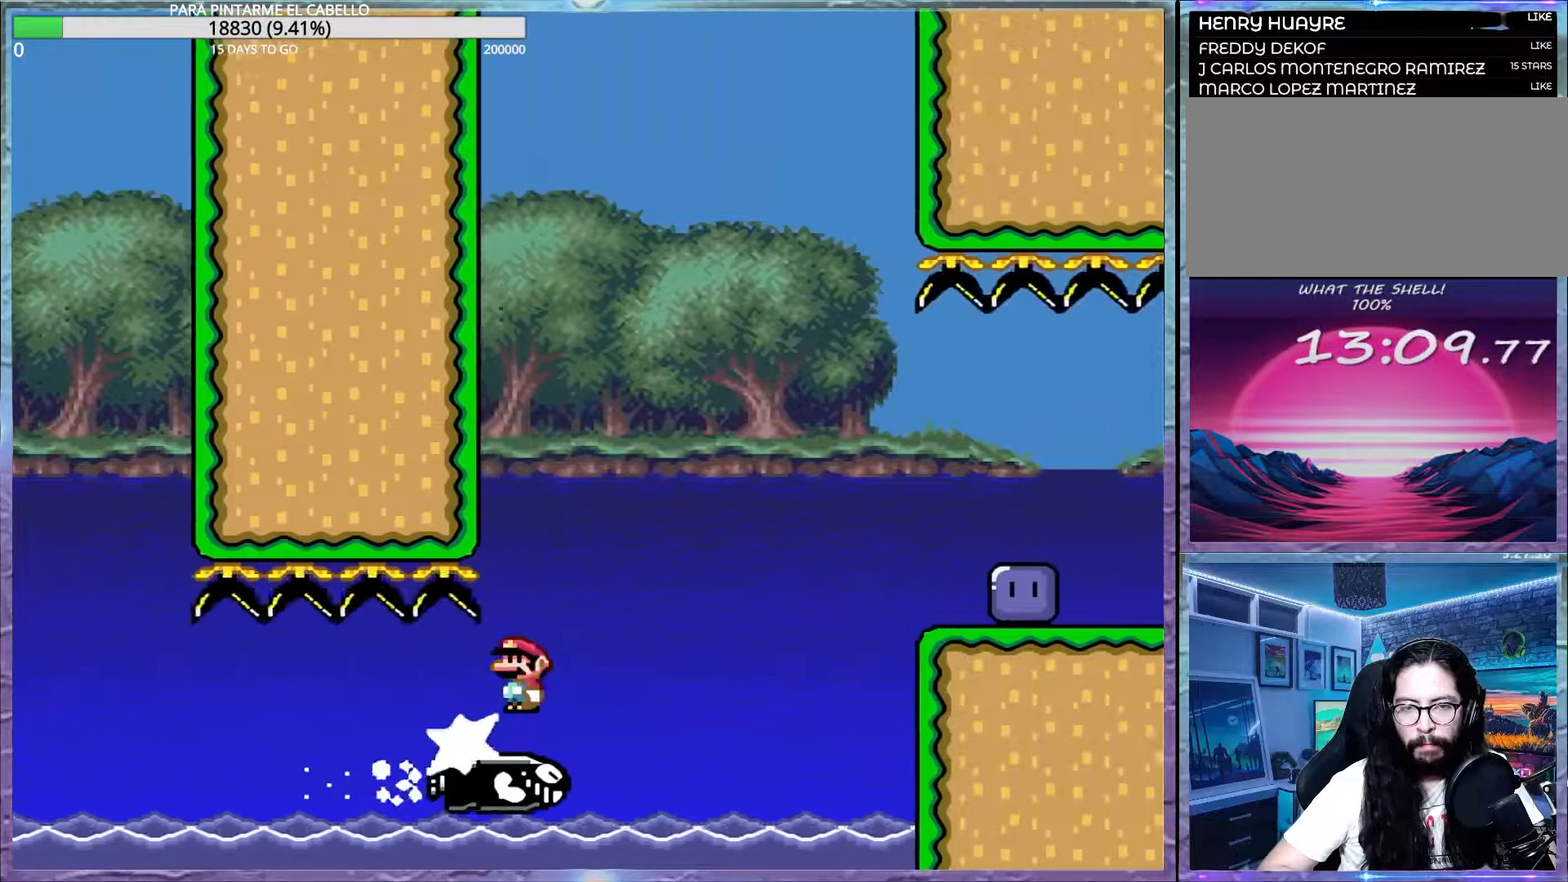
{"buttons": ["A", "X"], "events": [[383, "DPAD_LEFT", "down"], [400, "A", "down"], [400, "DPAD_UP", "down"], [450, "DPAD_UP", "up"], [467, "DPAD_LEFT", "up"]]}
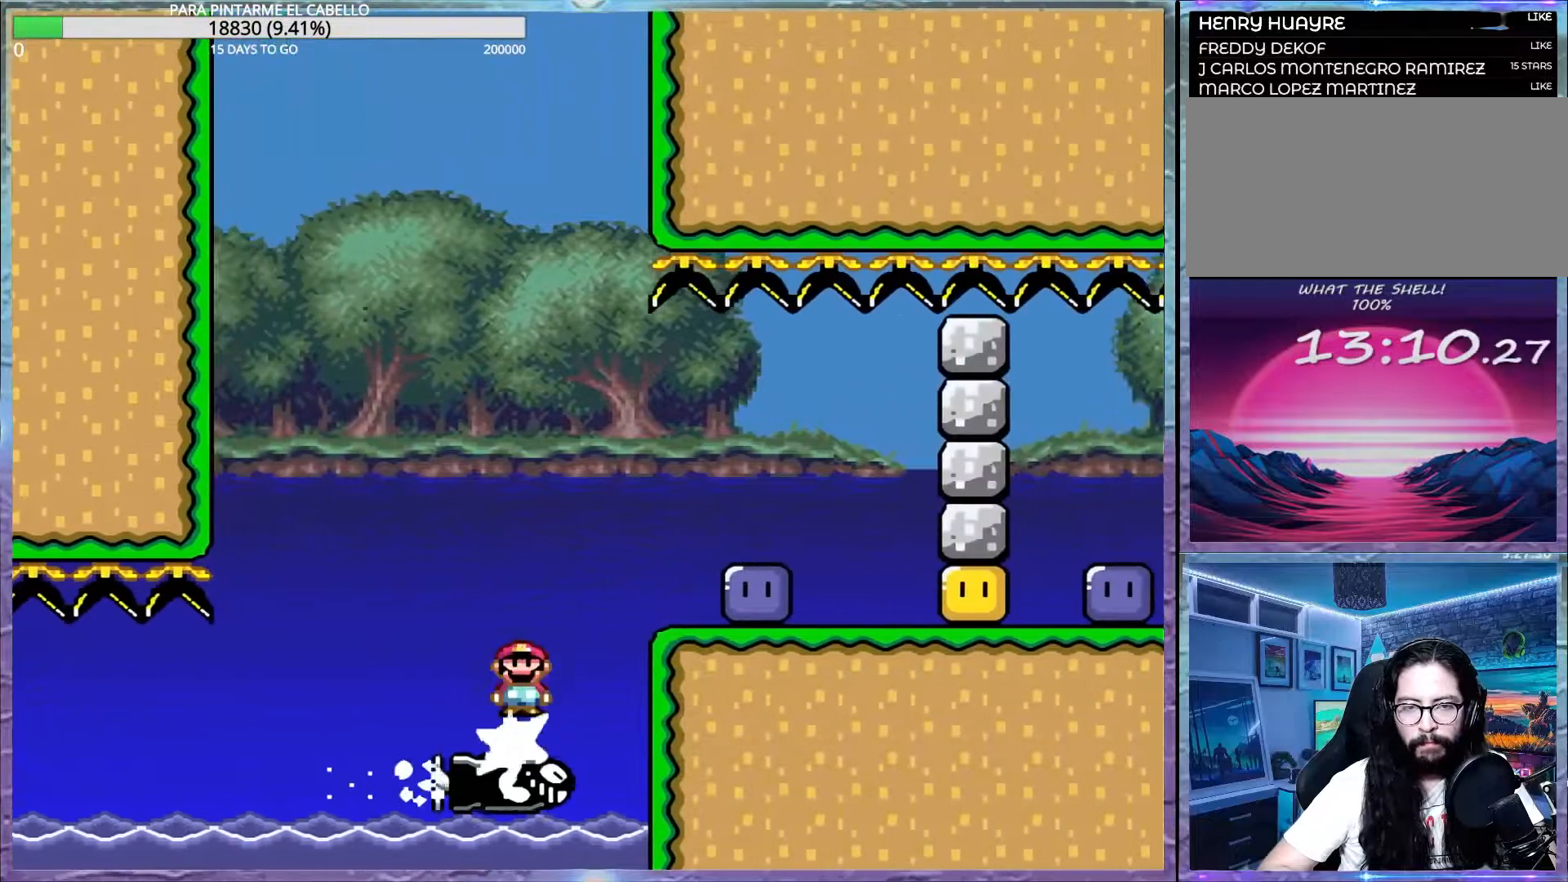
{"buttons": [], "events": [[167, "A", "up"], [167, "X", "up"], [233, "Y", "down"], [417, "DPAD_LEFT", "down"], [467, "Y", "up"], [500, "DPAD_LEFT", "up"]]}
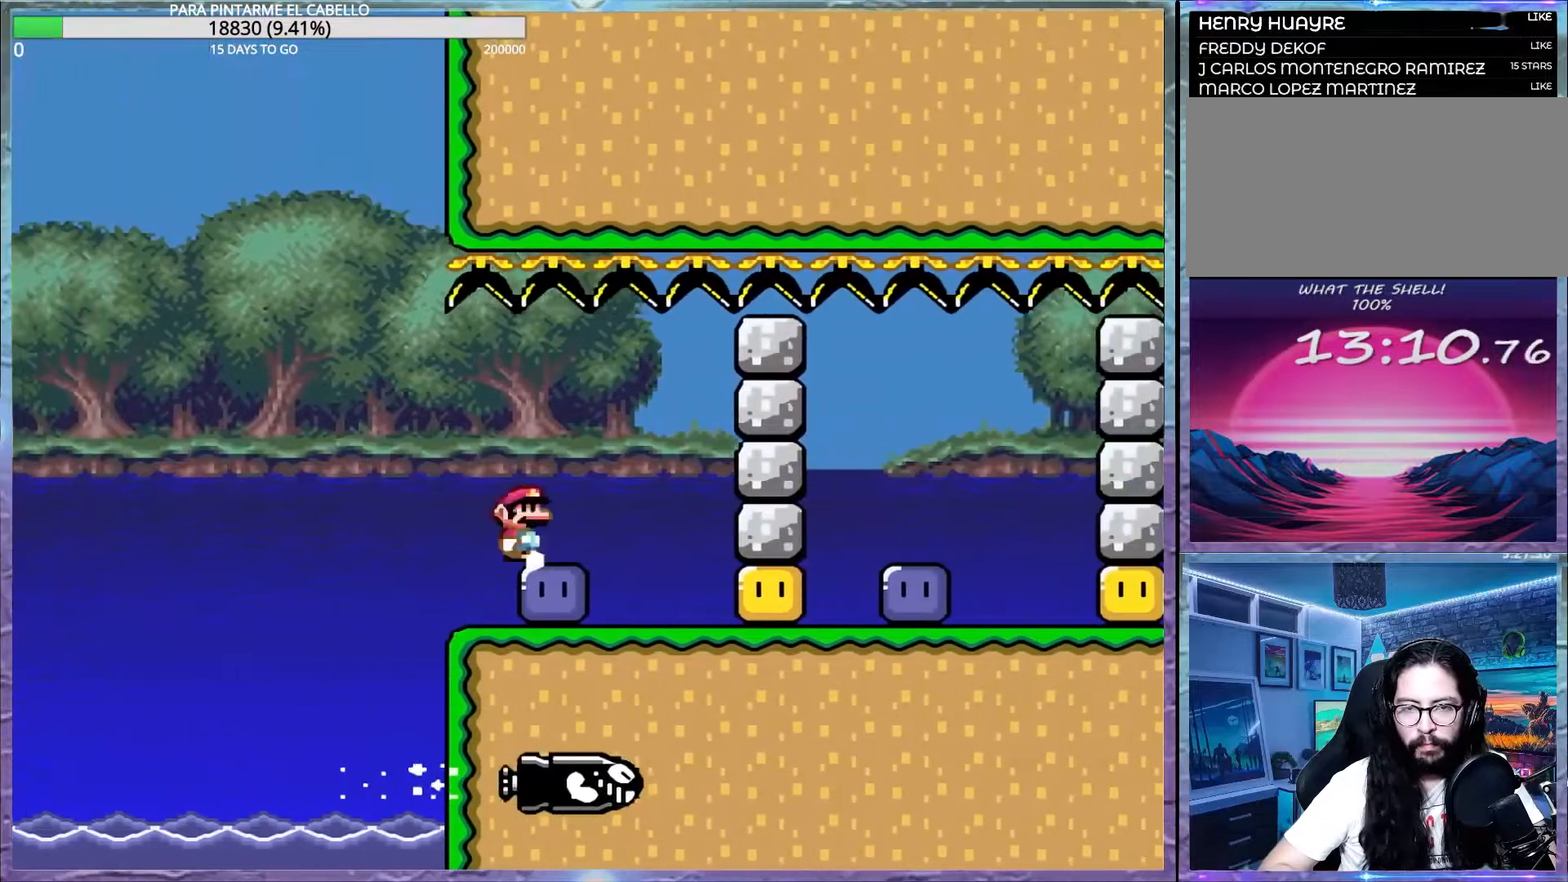
{"buttons": ["Y"], "events": [[100, "Y", "down"], [250, "Y", "up"], [333, "Y", "down"]]}
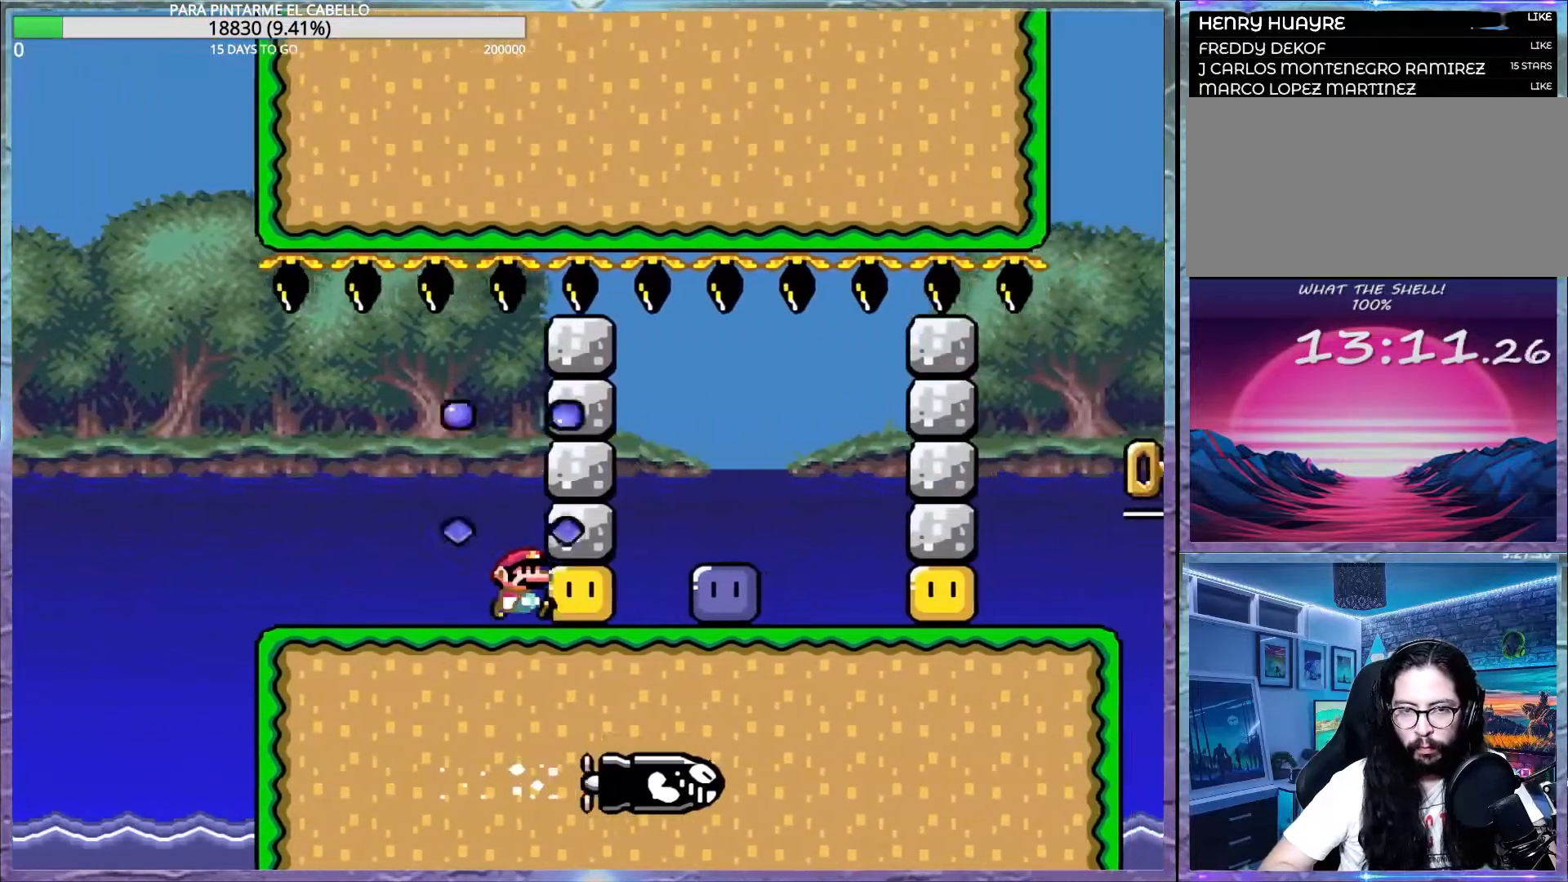
{"buttons": ["Y"], "events": [[150, "Y", "up"], [250, "Y", "down"], [350, "Y", "up"], [433, "Y", "down"]]}
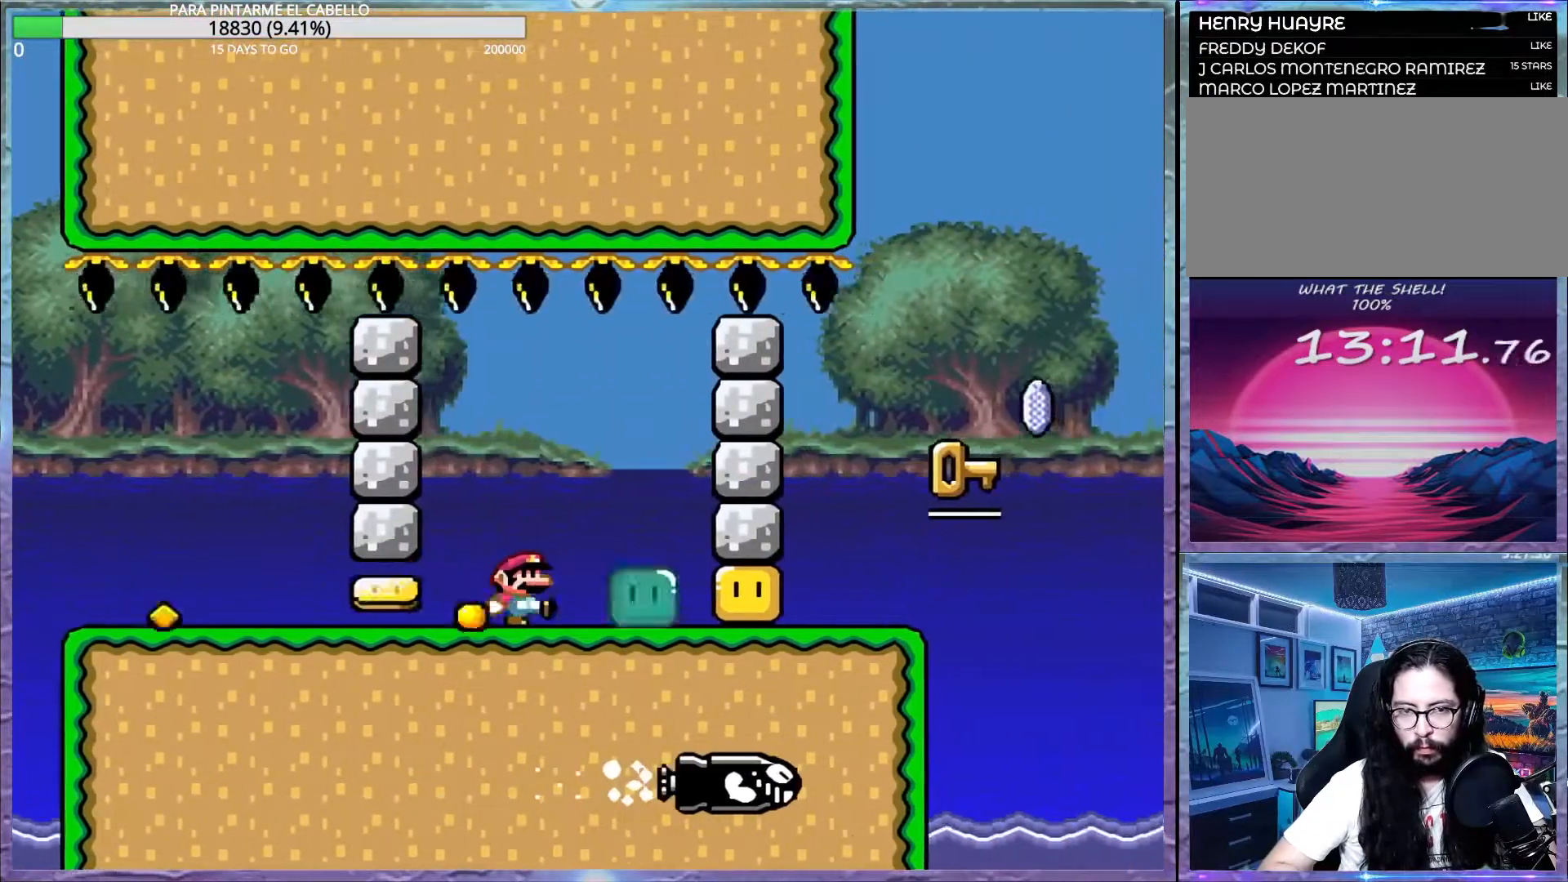
{"buttons": ["X"], "events": [[467, "X", "down"], [467, "Y", "up"]]}
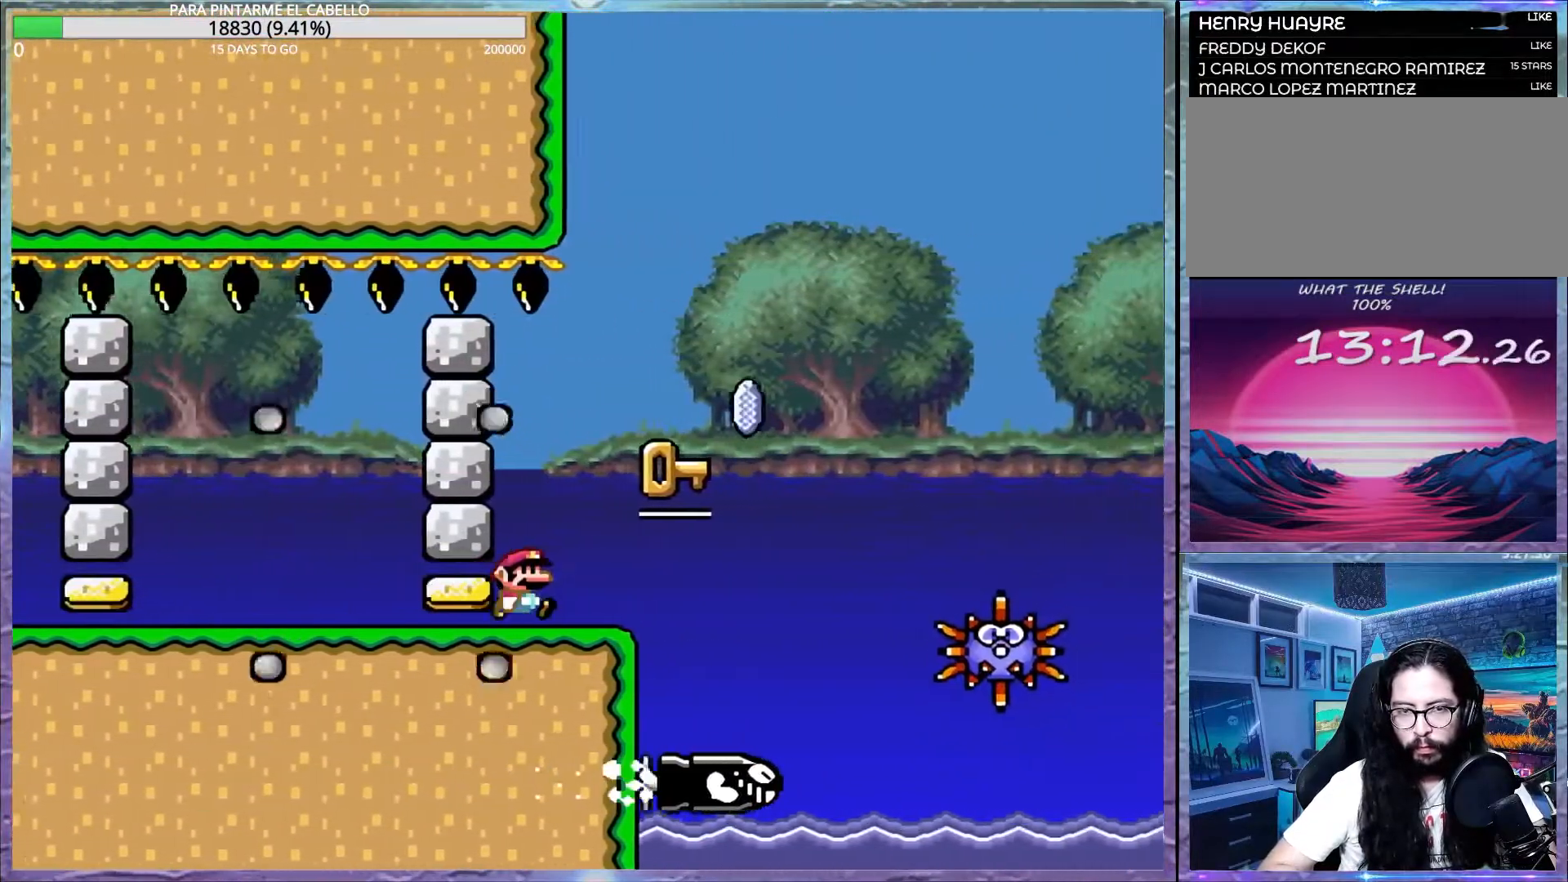
{"buttons": ["A", "X"], "events": [[33, "A", "down"], [267, "A", "up"], [450, "A", "down"]]}
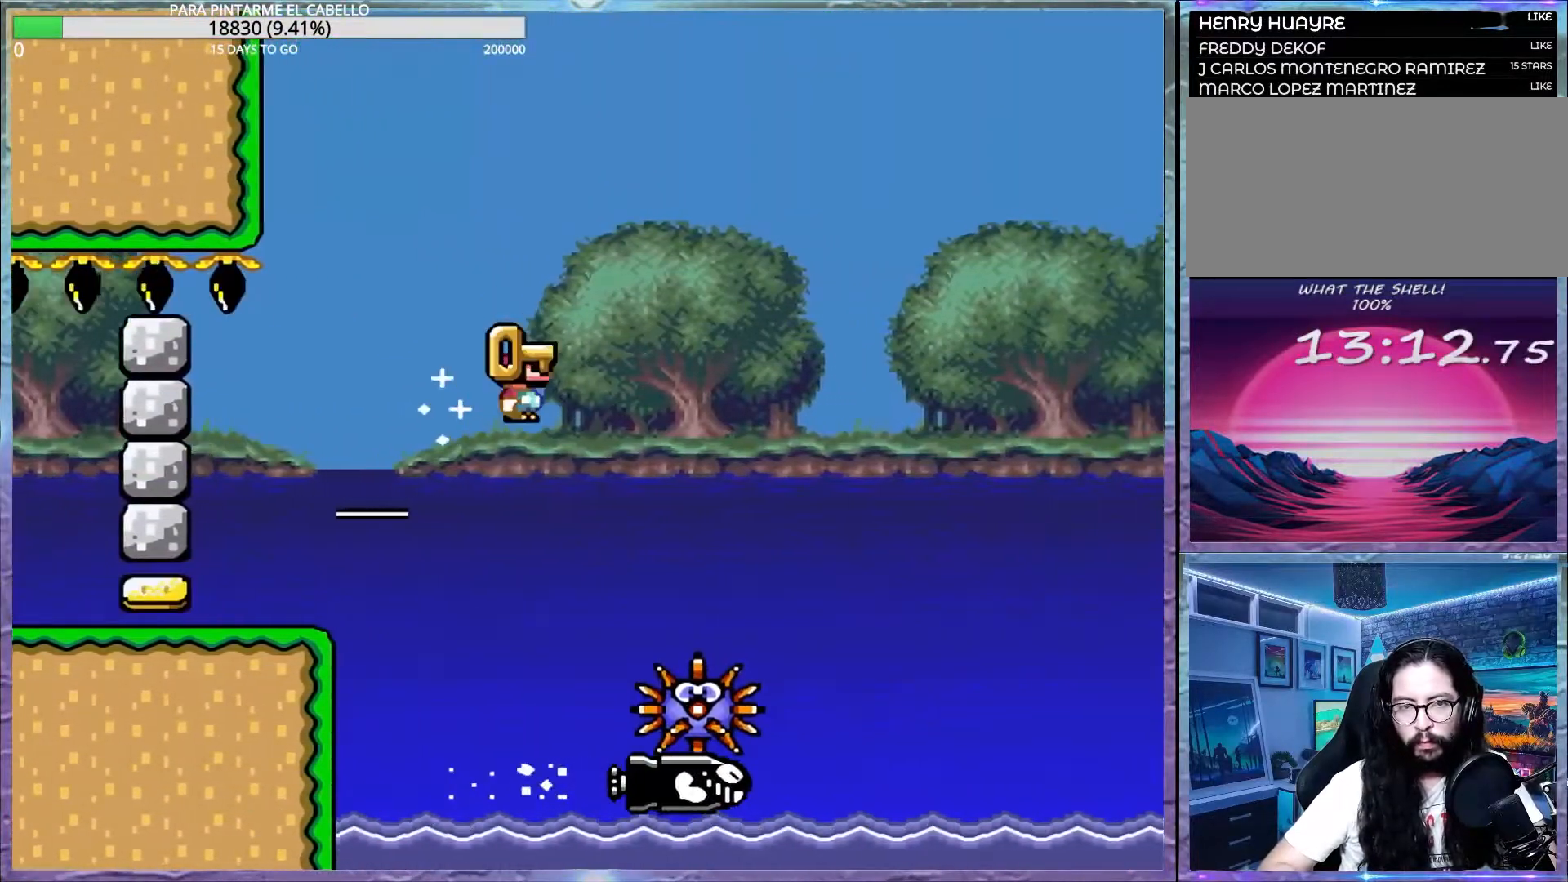
{"buttons": ["A", "X"], "events": [[50, "A", "up"], [183, "A", "down"]]}
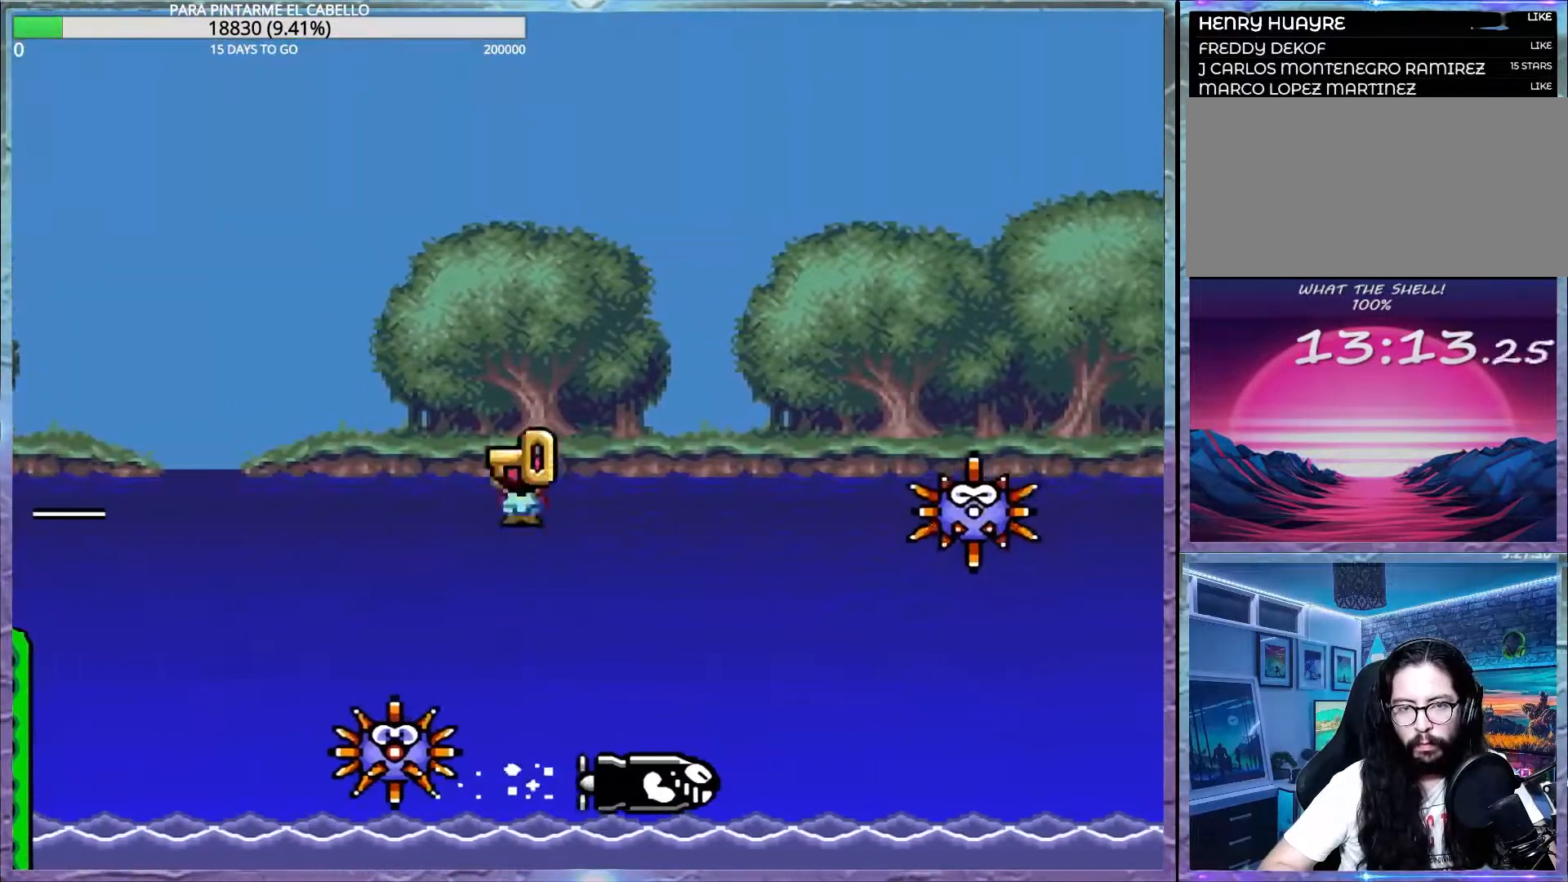
{"buttons": ["A", "X"], "events": []}
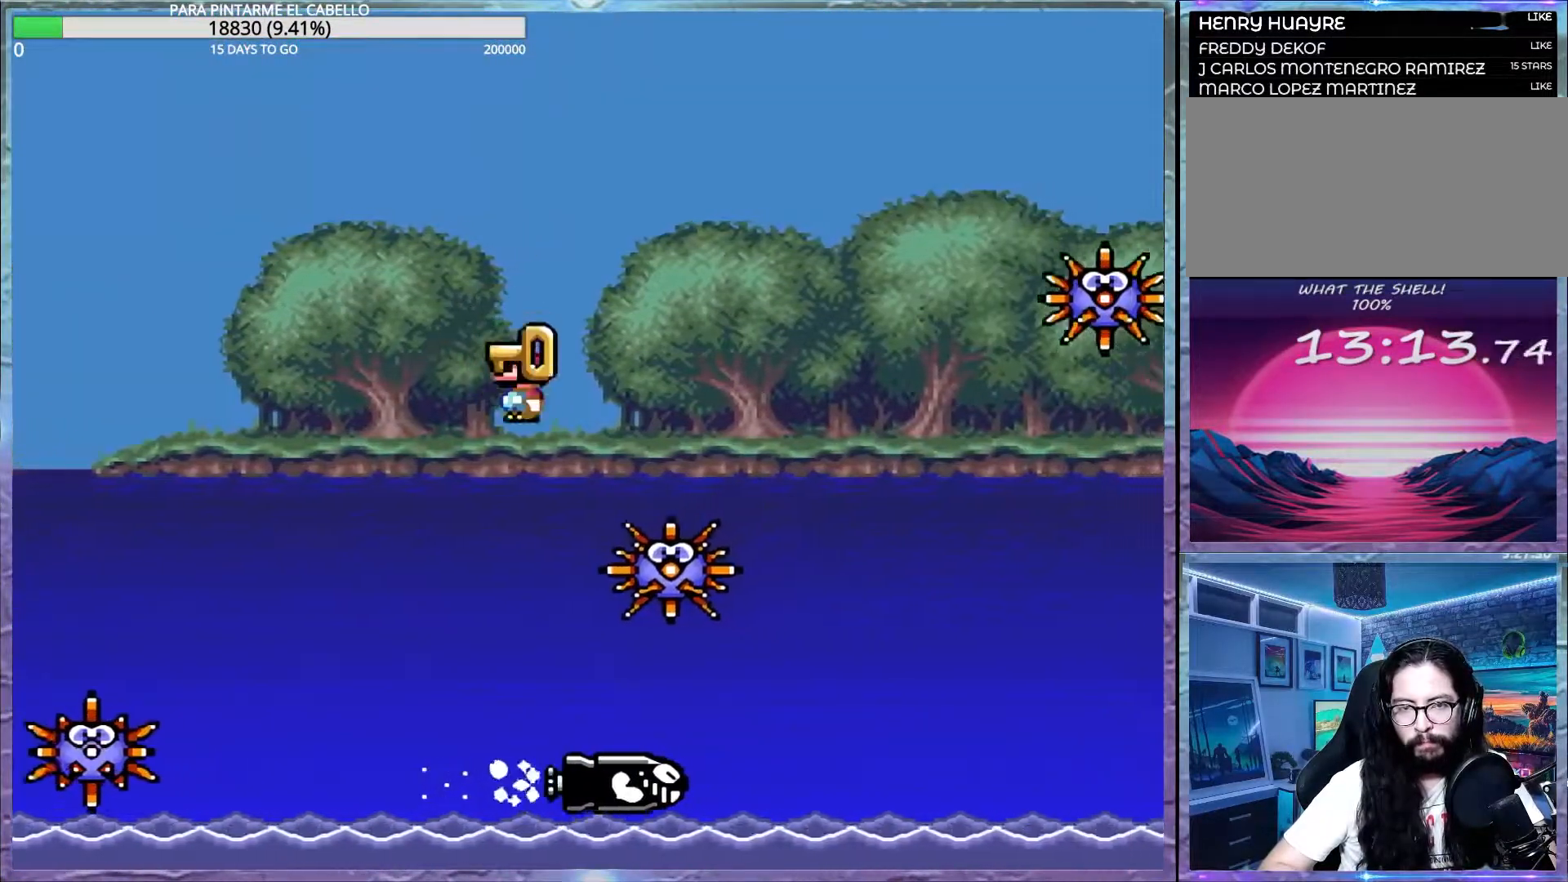
{"buttons": ["A", "X"], "events": []}
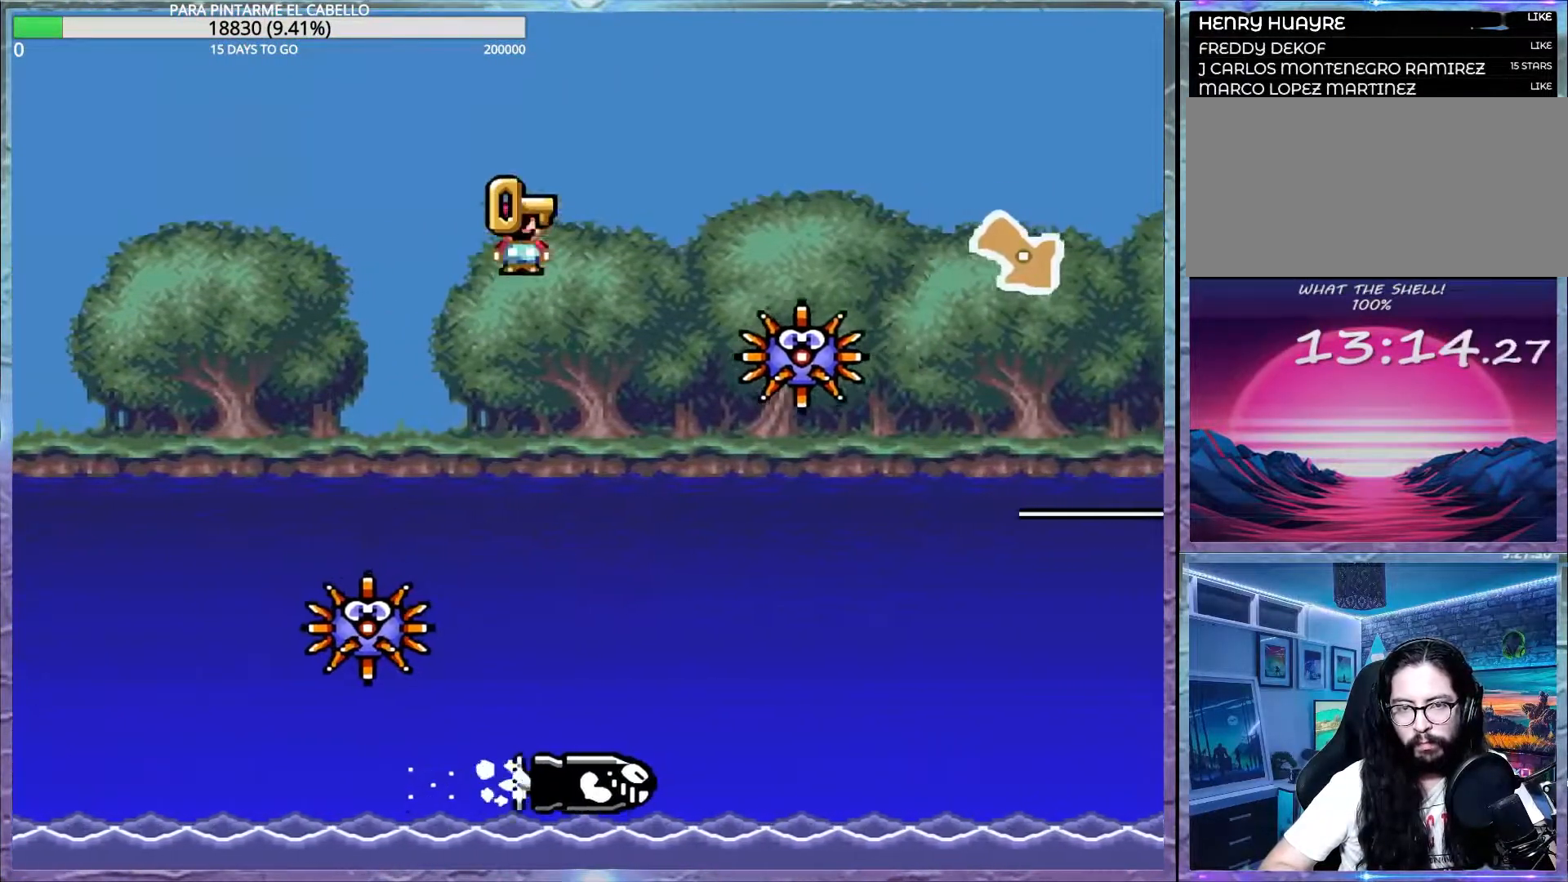
{"buttons": ["A", "X"], "events": [[50, "A", "up"], [167, "A", "down"]]}
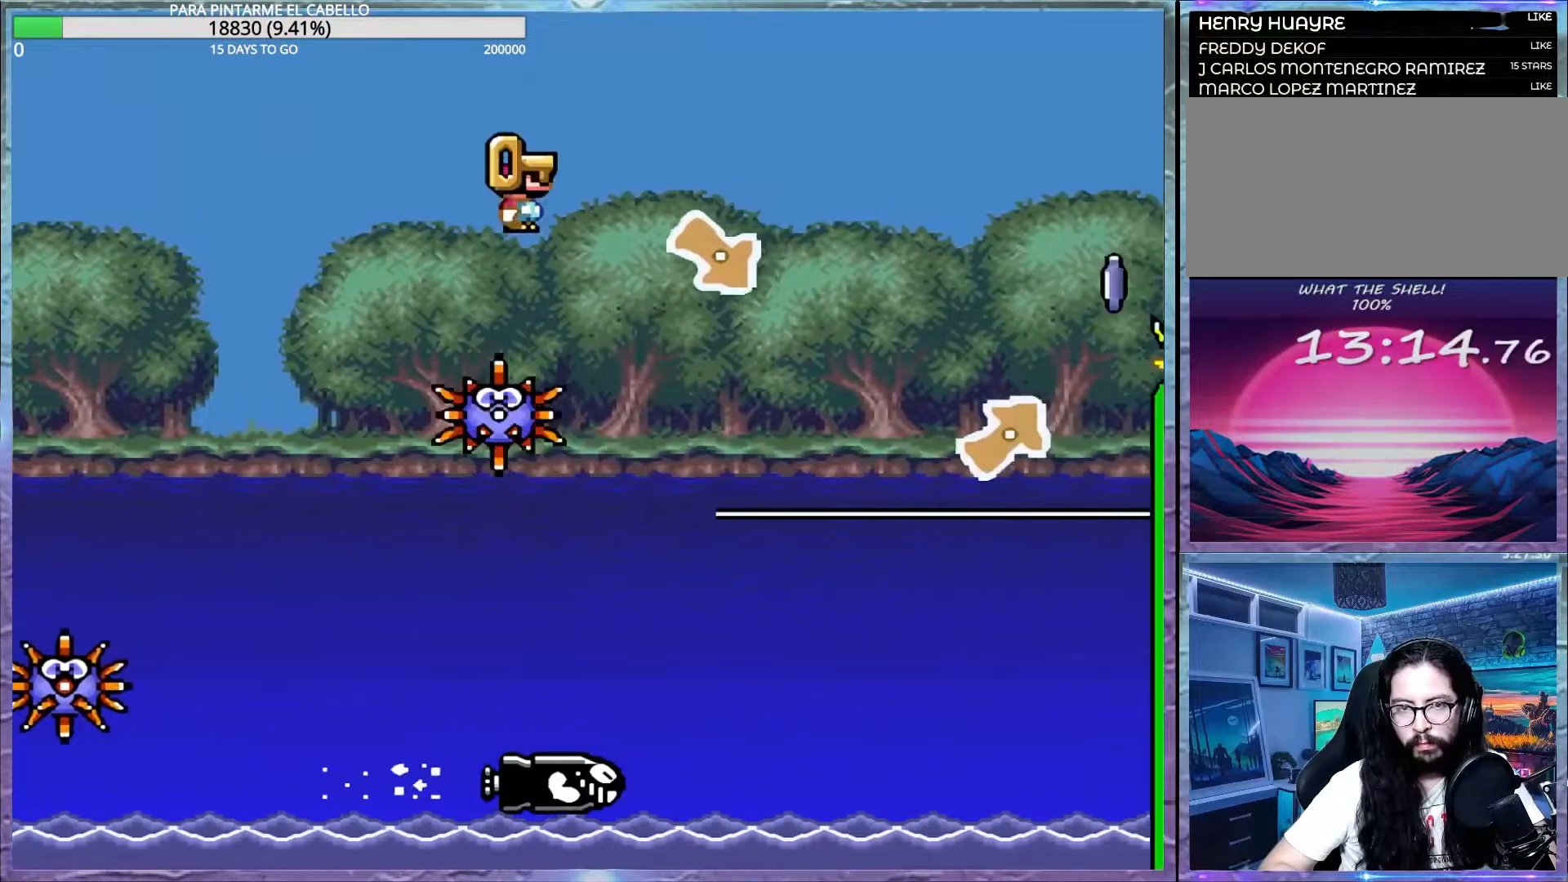
{"buttons": ["A", "X"], "events": [[100, "X", "up"], [167, "X", "down"]]}